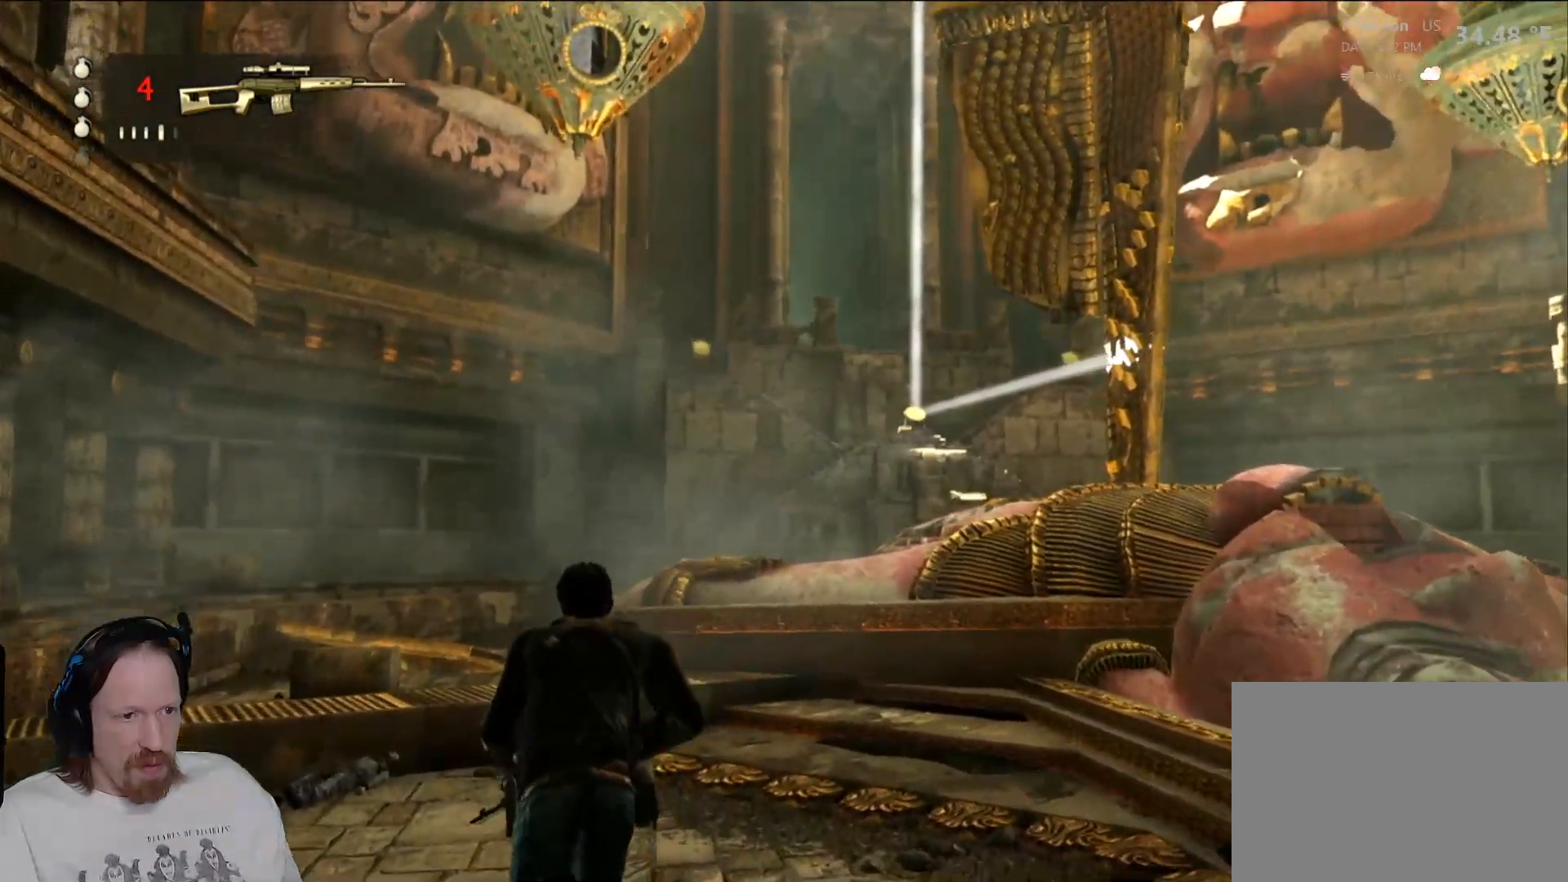
Gameplay with a controller (PlayStation layout); each line is a JSON object with the inputs held at the frame after it. "events" lists button and stick changes between this image and that frame as [ms after this image, input, new state], when the widget could be followed in between.
{"buttons": [], "left_stick": "up", "right_stick": "center", "events": [[317, "L2", "down"], [417, "L2", "up"]]}
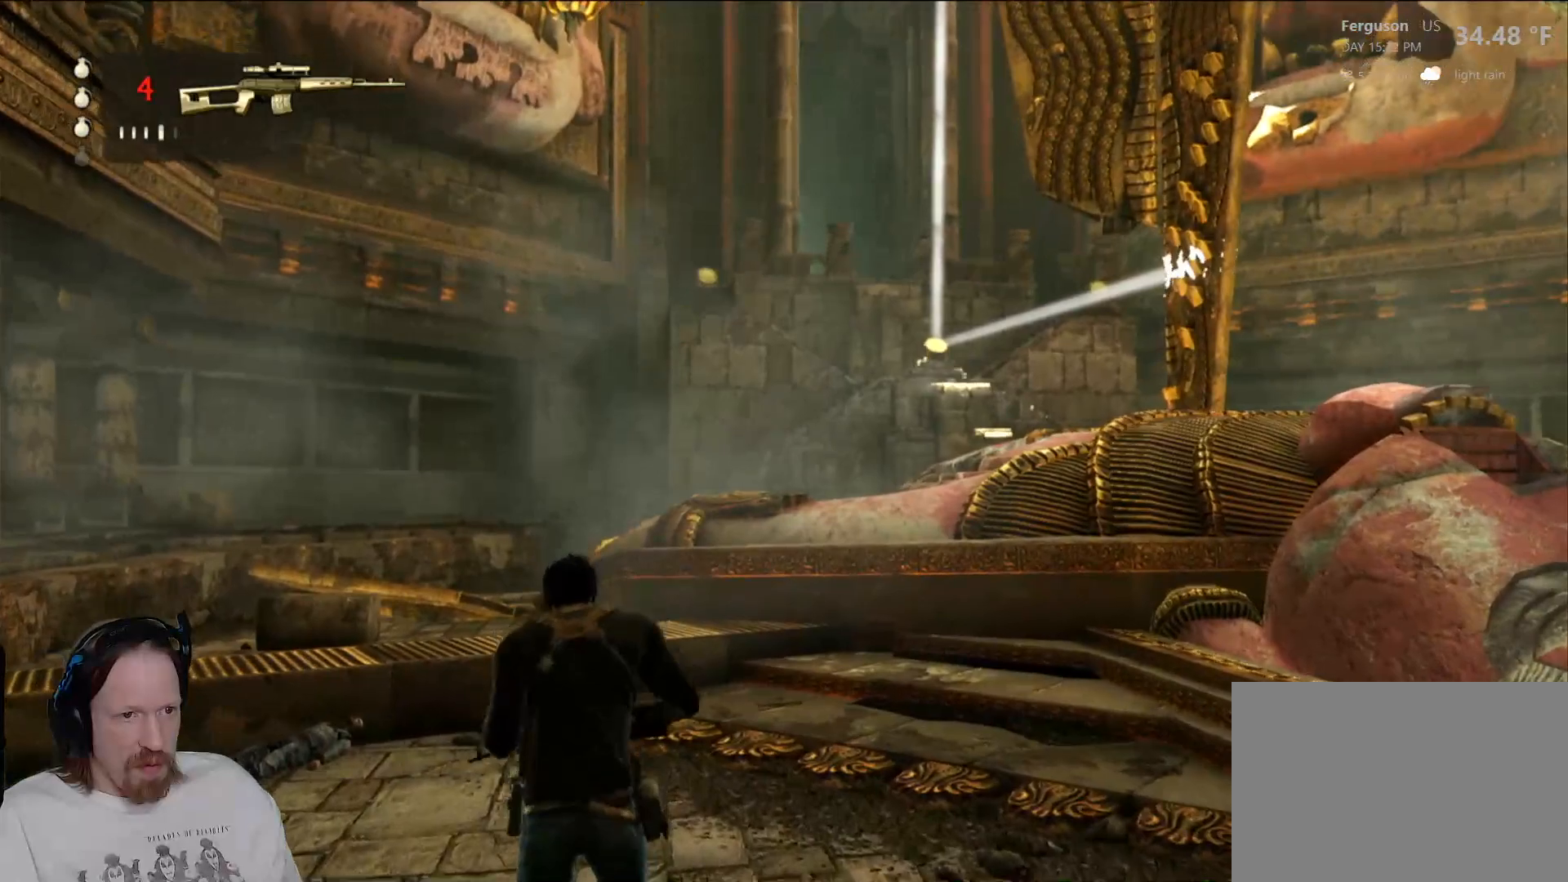
{"buttons": [], "left_stick": "up", "right_stick": "center", "events": [[283, "right_stick", "down"], [383, "right_stick", "center"]]}
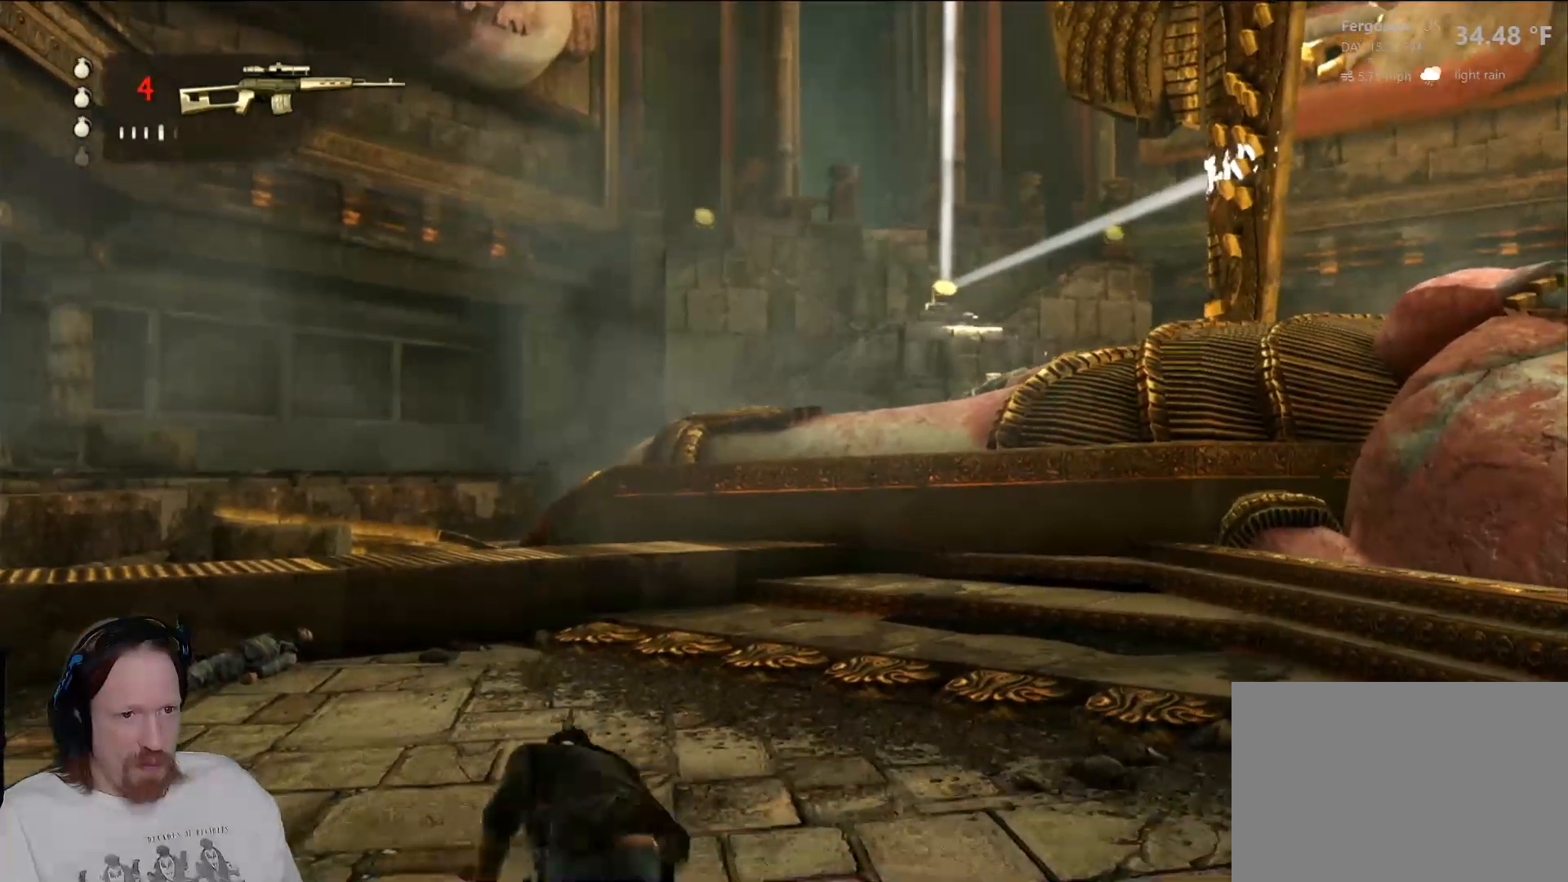
{"buttons": [], "left_stick": "up", "right_stick": "center", "events": []}
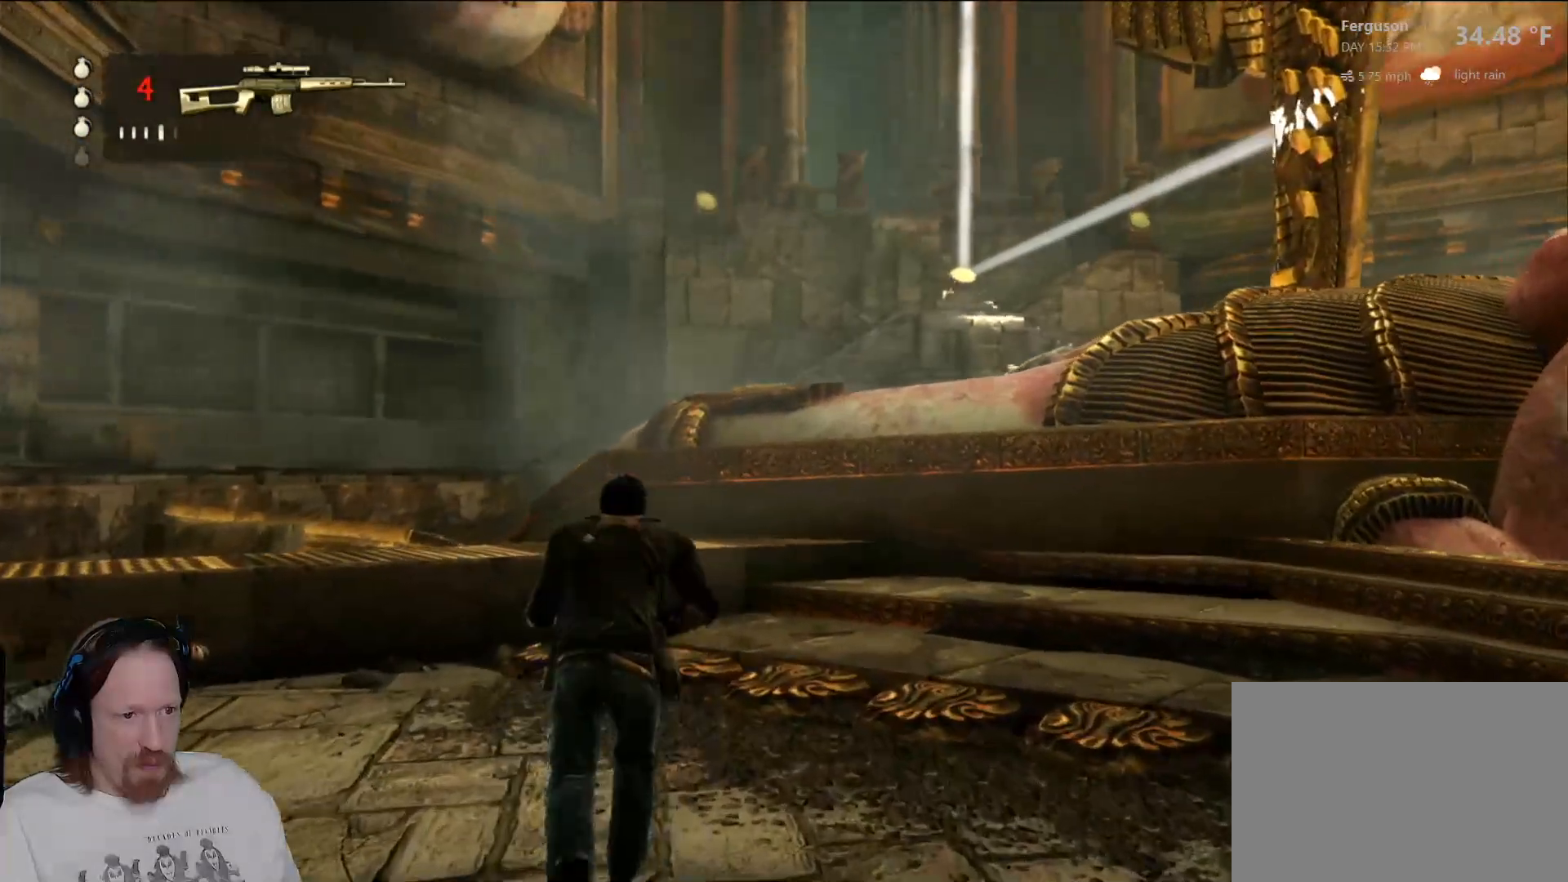
{"buttons": [], "left_stick": "up-left", "right_stick": "center", "events": [[450, "left_stick", "up-left"]]}
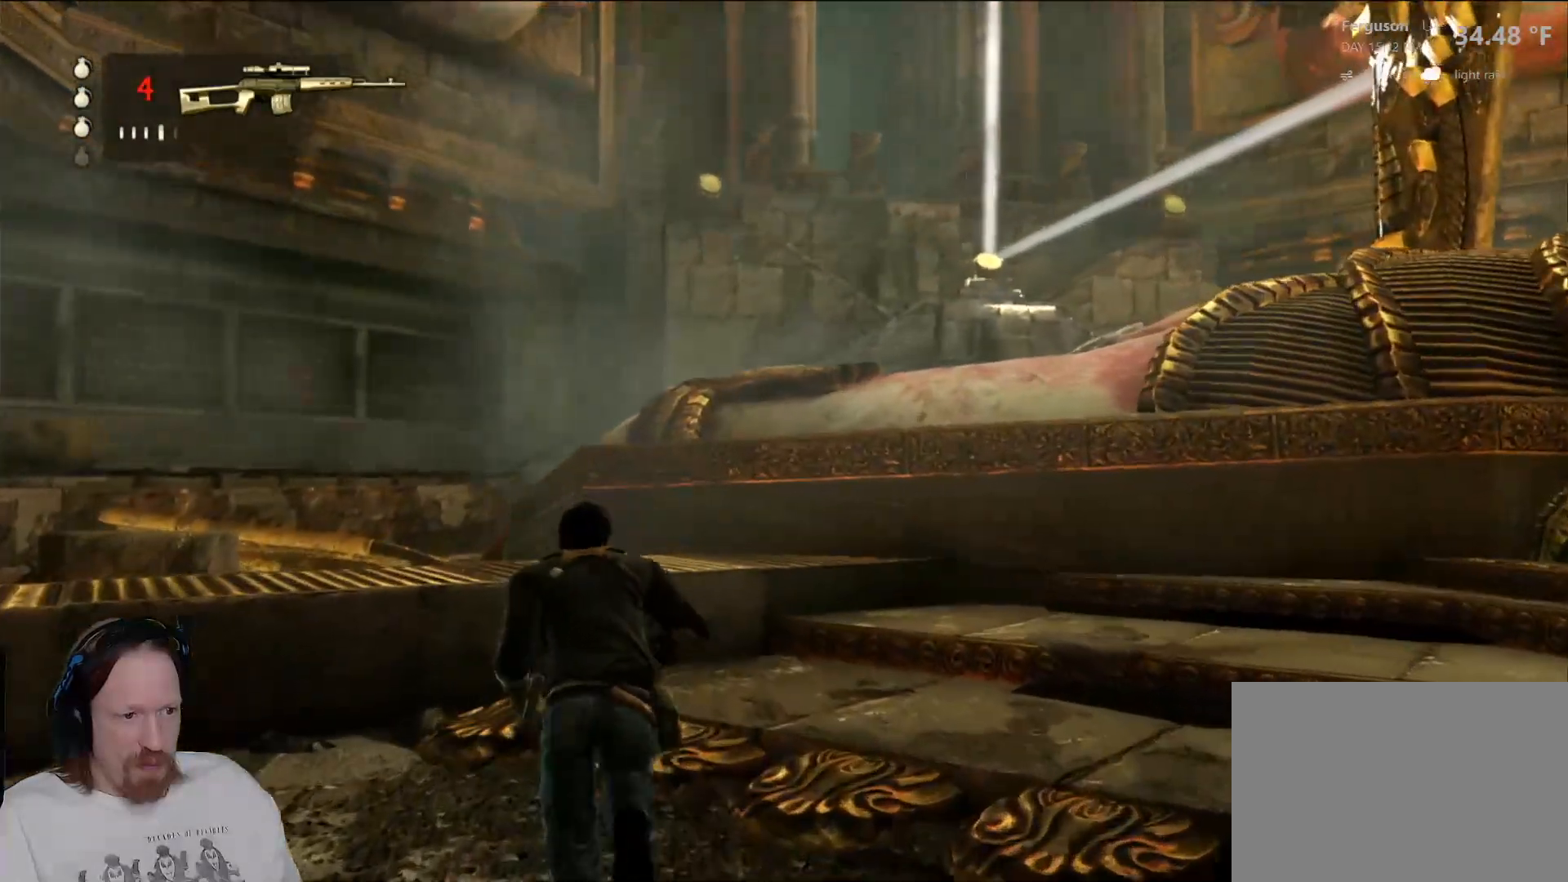
{"buttons": [], "left_stick": "up-left", "right_stick": "center", "events": [[317, "CROSS", "down"], [483, "CROSS", "up"]]}
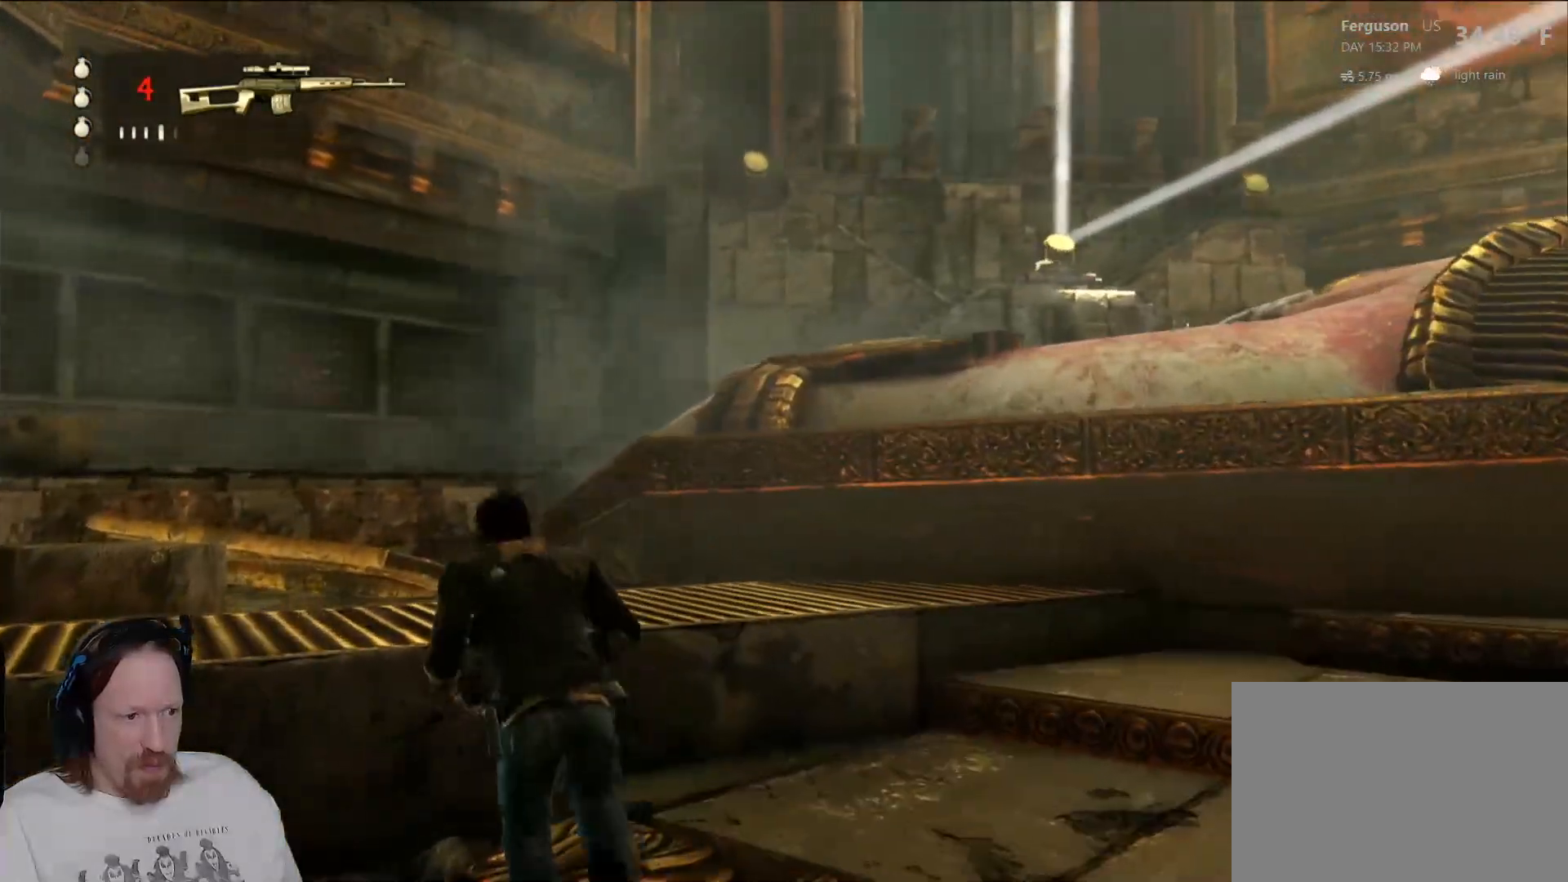
{"buttons": [], "left_stick": "up-left", "right_stick": "center", "events": [[50, "CROSS", "down"], [217, "CROSS", "up"]]}
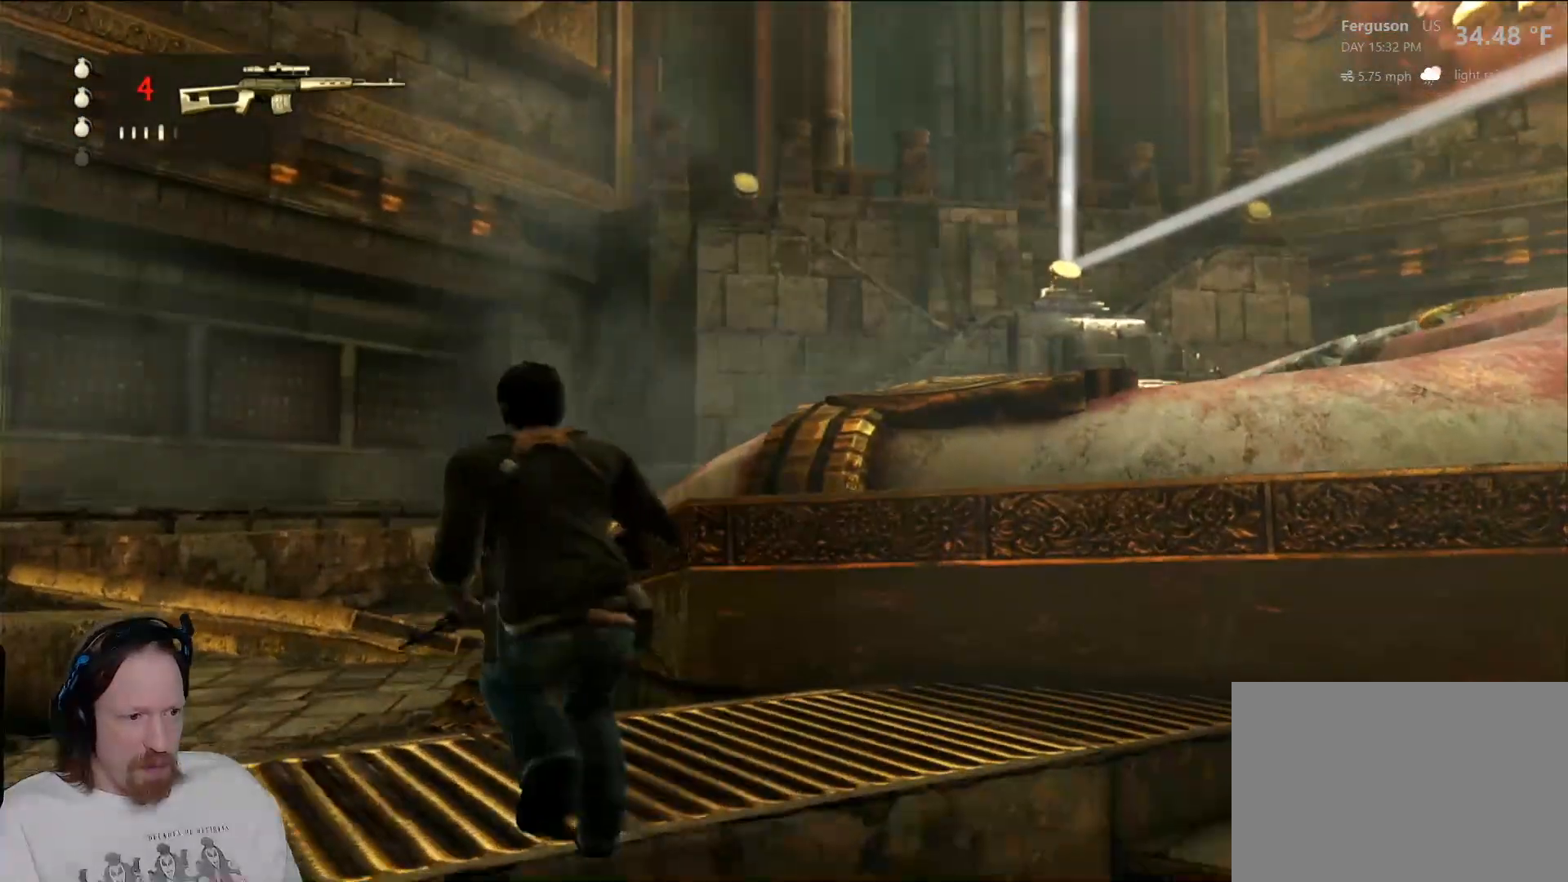
{"buttons": [], "left_stick": "up", "right_stick": "center", "events": [[367, "left_stick", "up"]]}
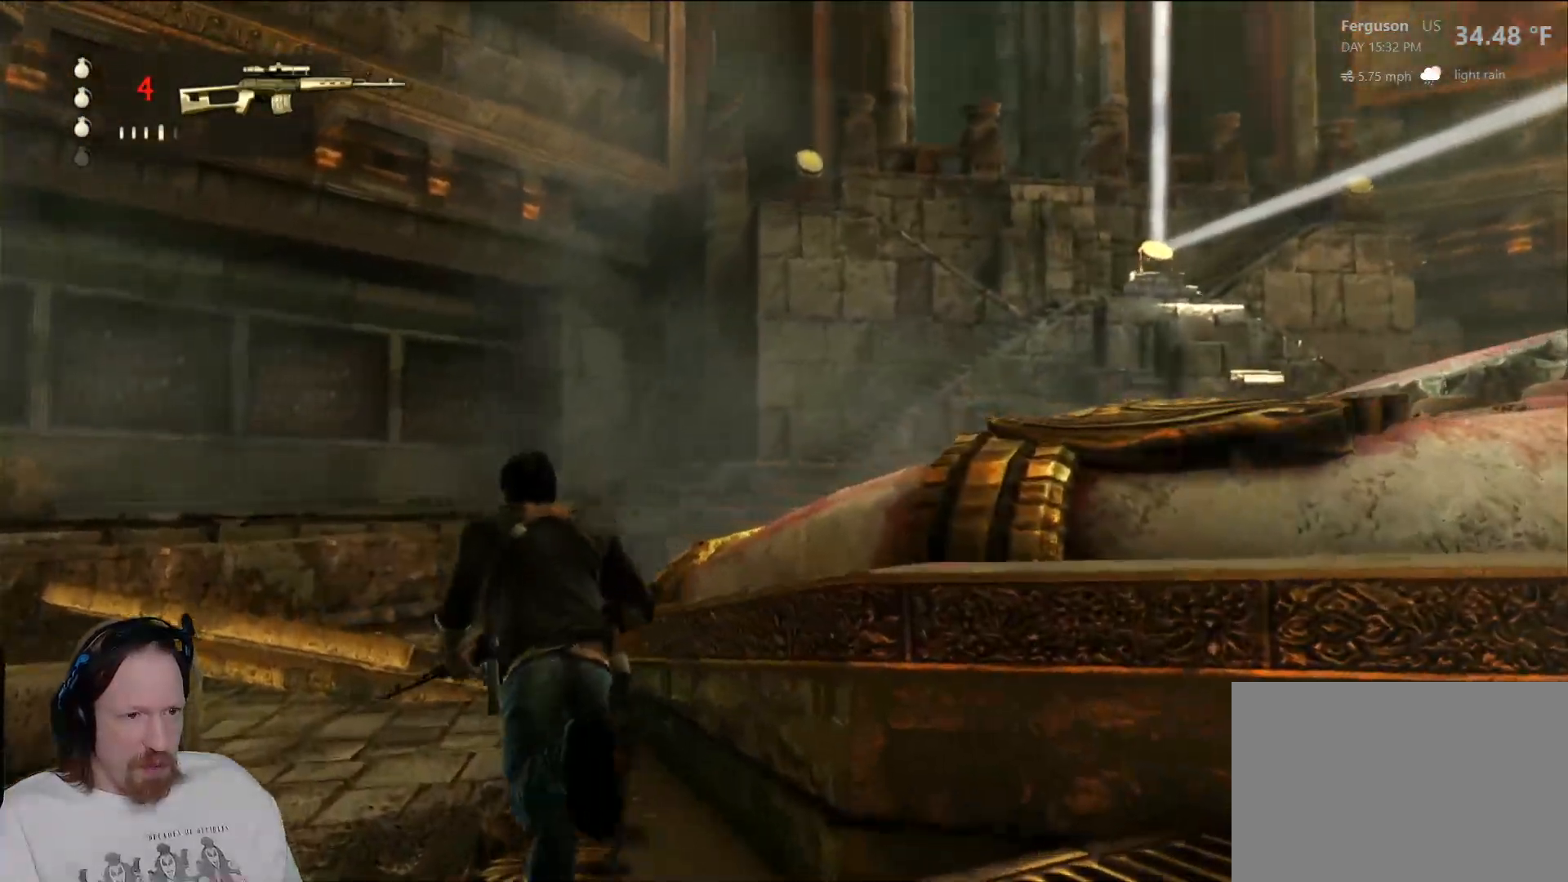
{"buttons": [], "left_stick": "up", "right_stick": "right", "events": [[433, "right_stick", "right"]]}
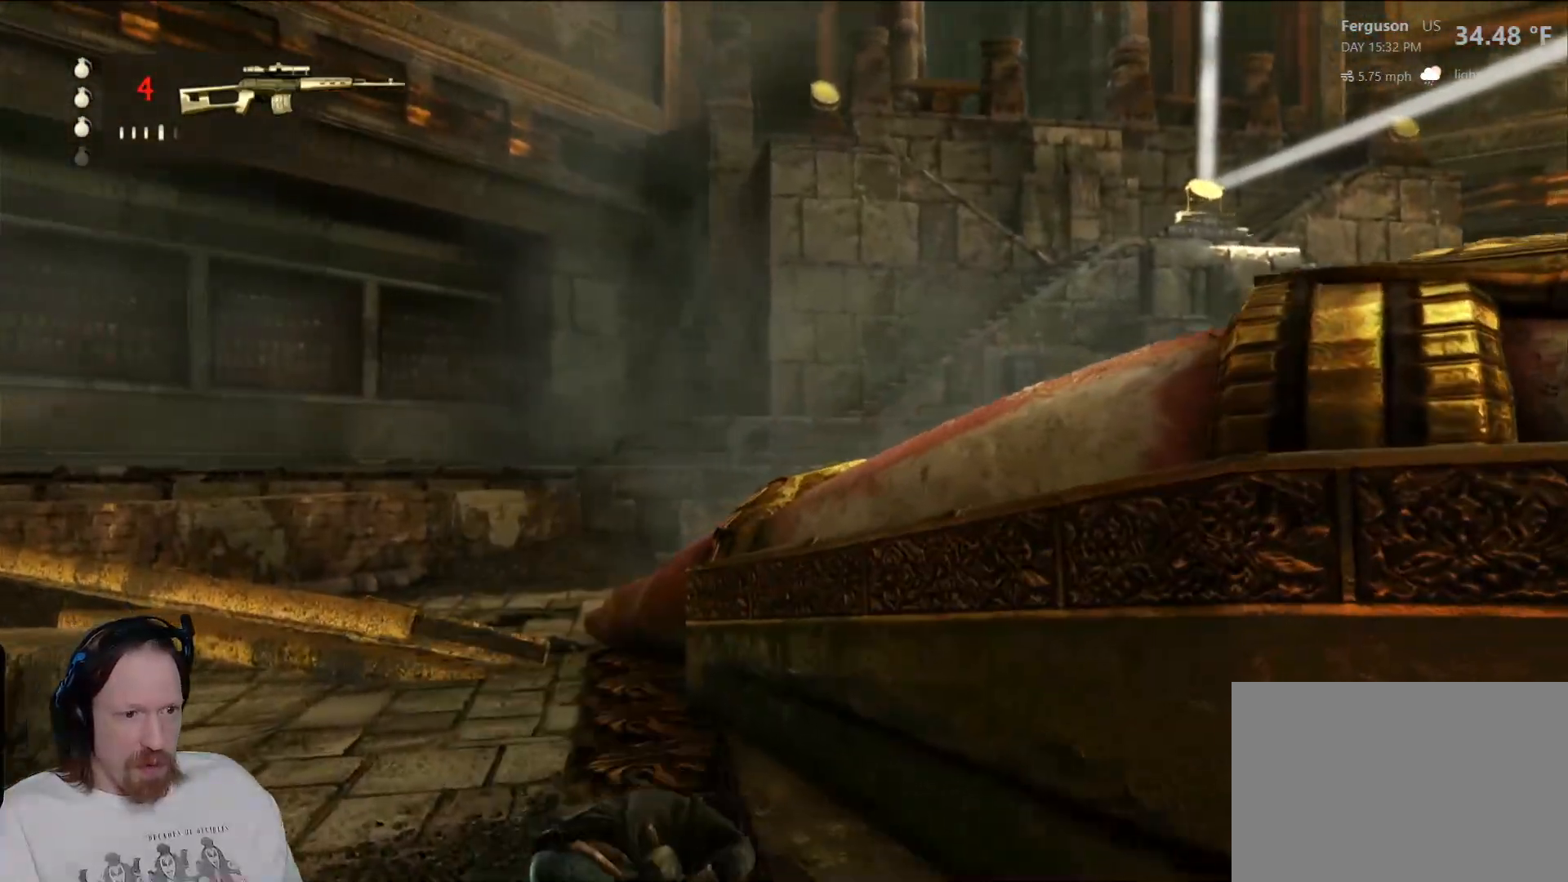
{"buttons": [], "left_stick": "up-left", "right_stick": "center", "events": [[150, "right_stick", "center"], [183, "left_stick", "up-left"]]}
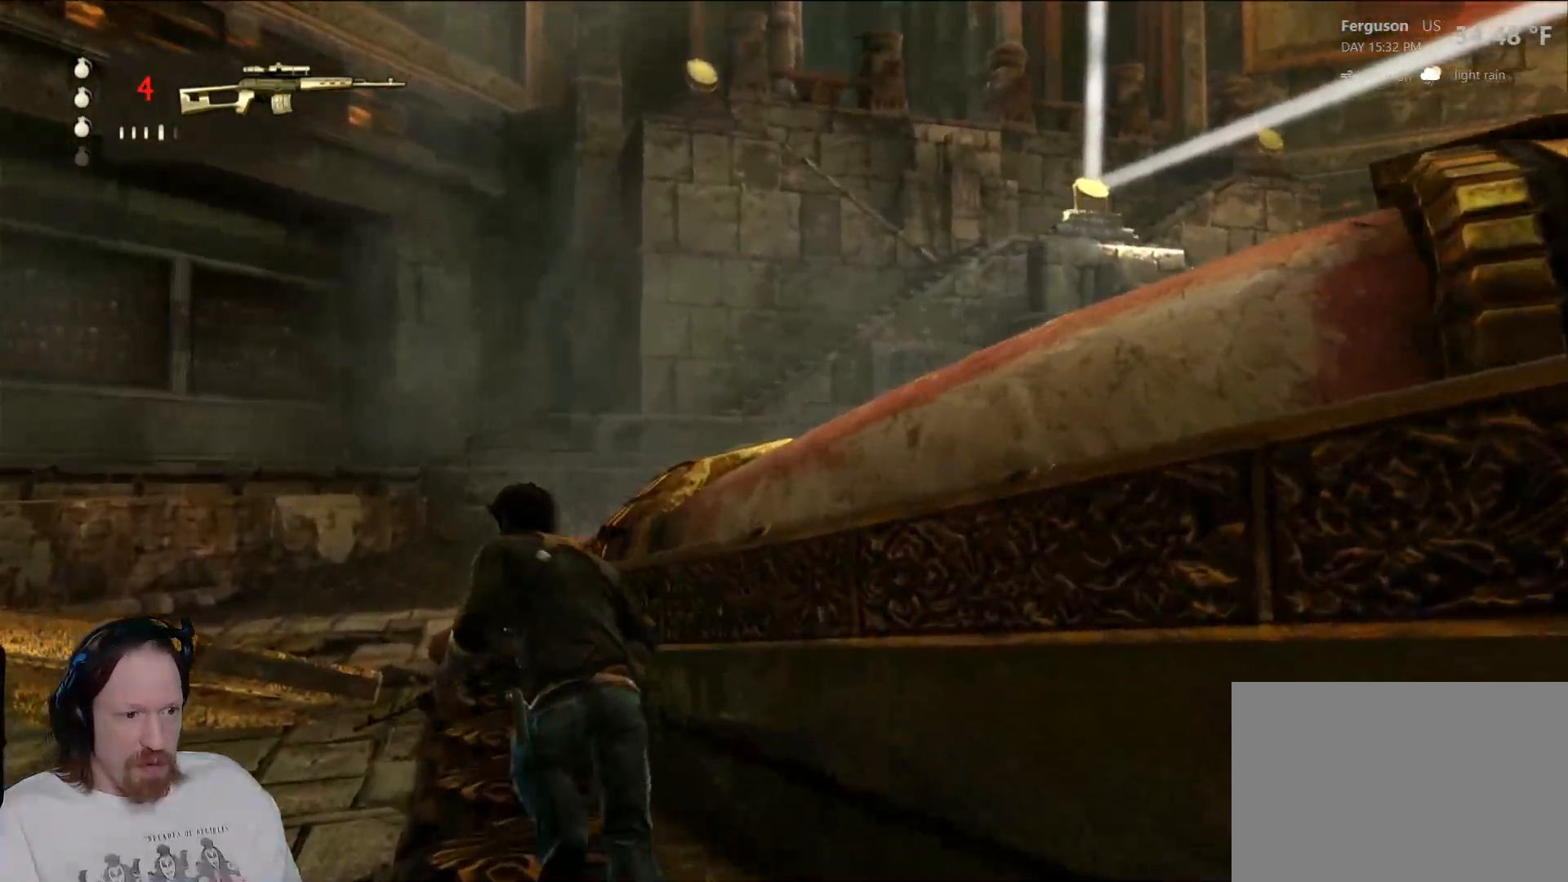
{"buttons": [], "left_stick": "up-left", "right_stick": "right", "events": [[383, "right_stick", "right"]]}
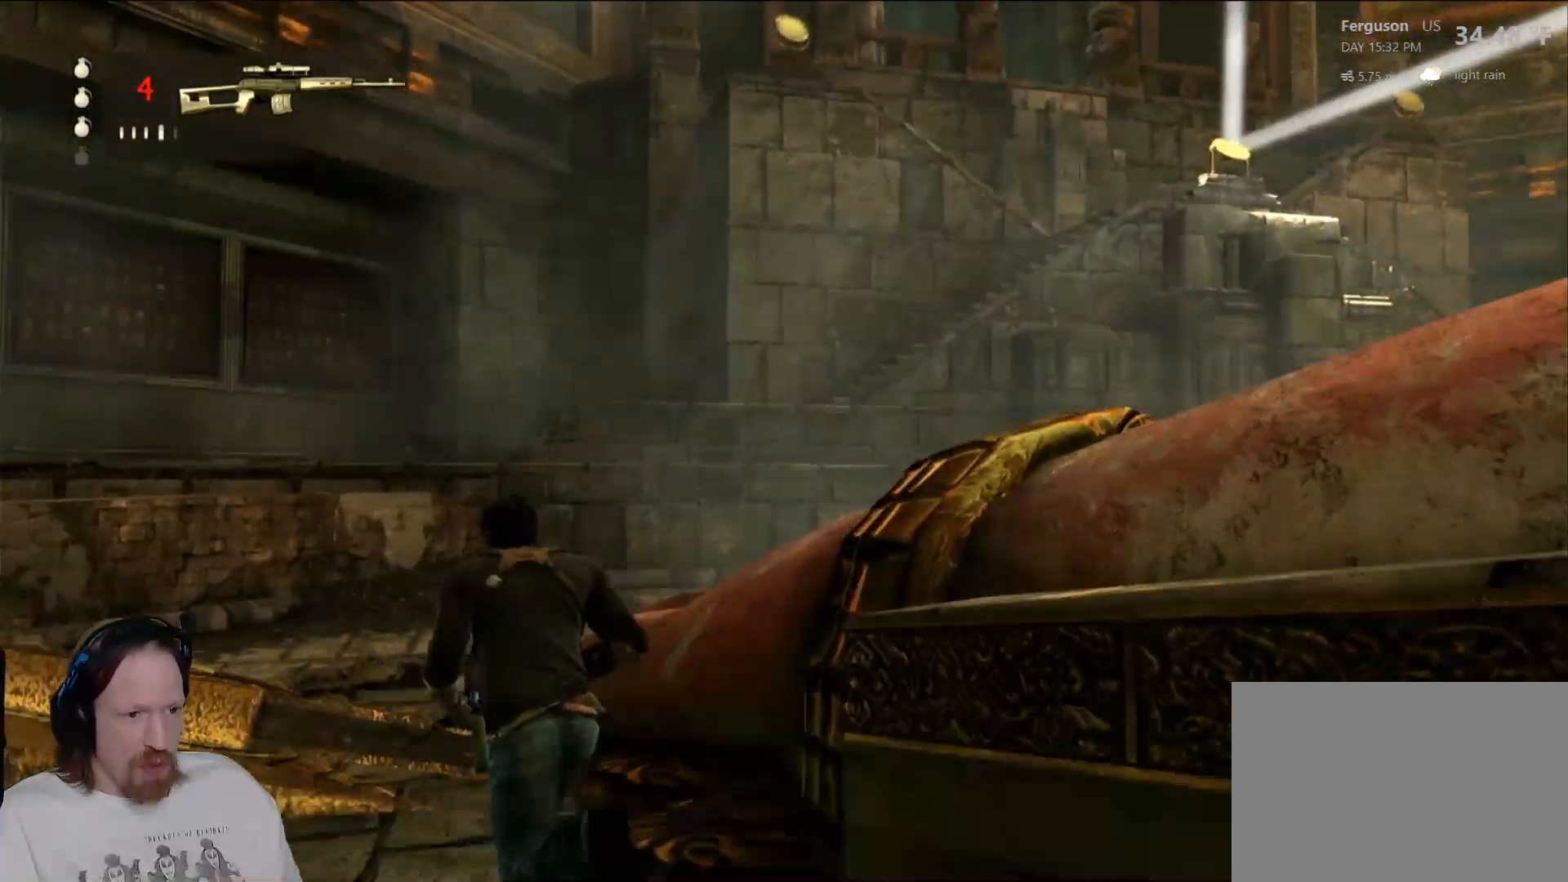
{"buttons": [], "left_stick": "up", "right_stick": "center", "events": [[83, "right_stick", "center"], [167, "left_stick", "up"], [183, "right_stick", "right"], [350, "right_stick", "center"]]}
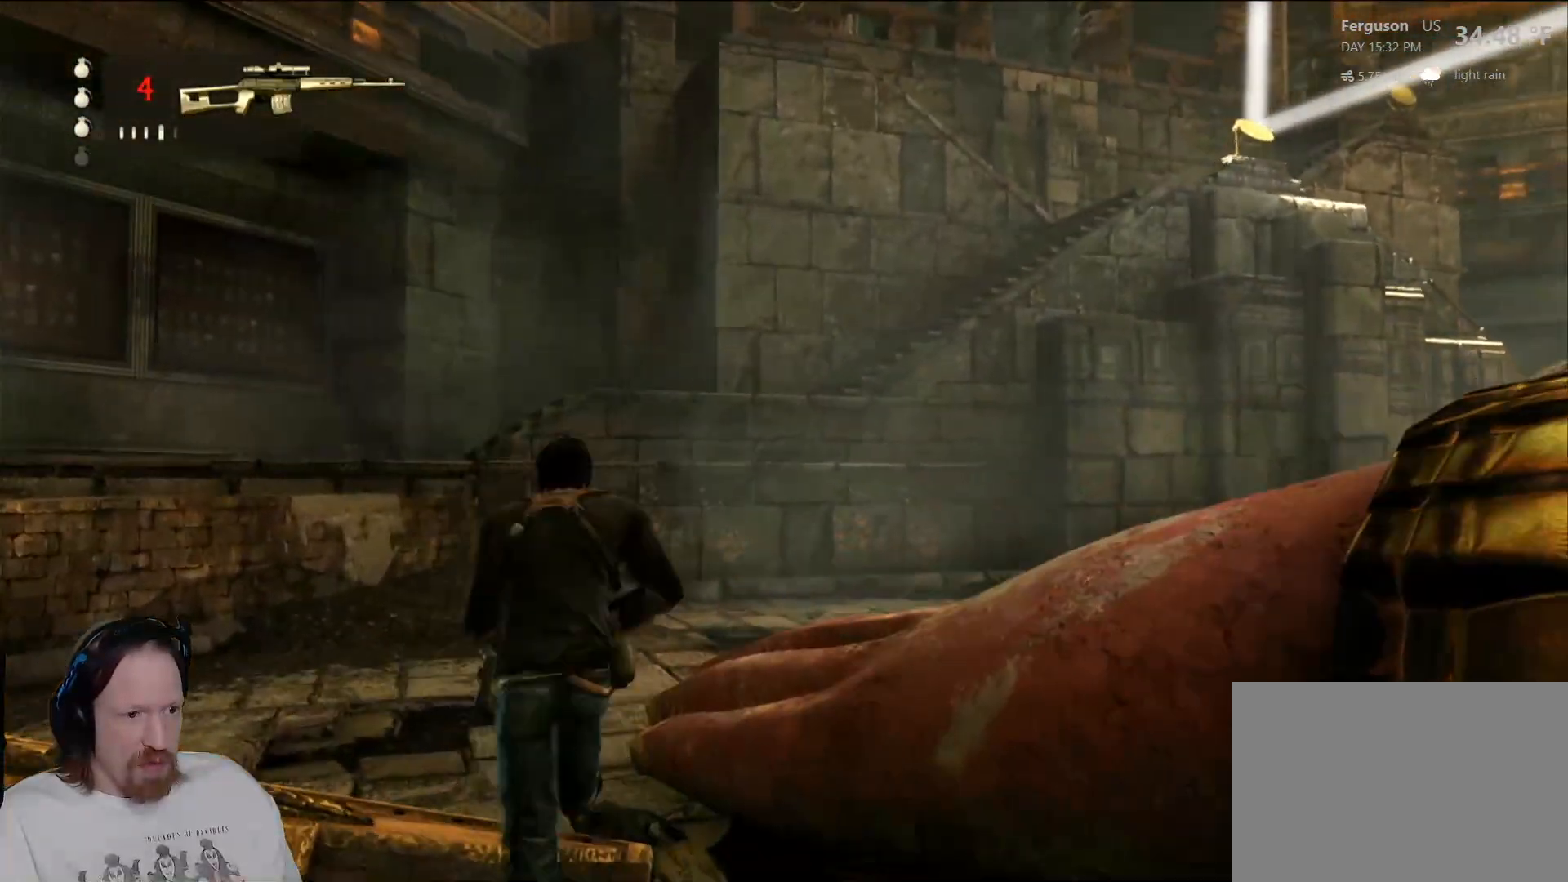
{"buttons": [], "left_stick": "up", "right_stick": "center", "events": [[233, "right_stick", "right"], [400, "right_stick", "center"]]}
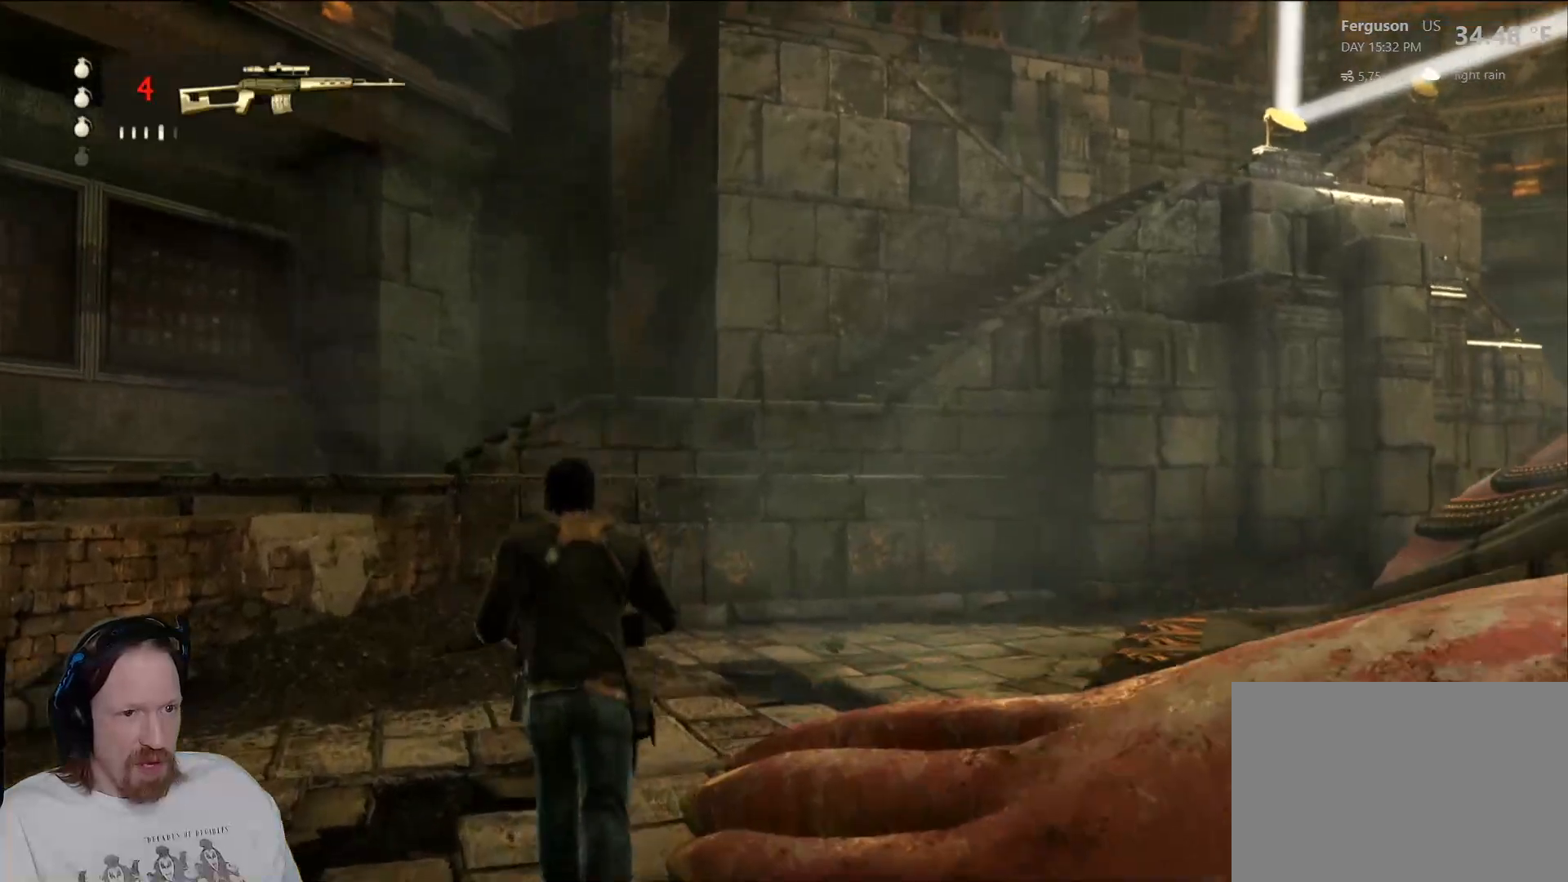
{"buttons": [], "left_stick": "up", "right_stick": "center", "events": [[200, "right_stick", "right"], [350, "right_stick", "center"]]}
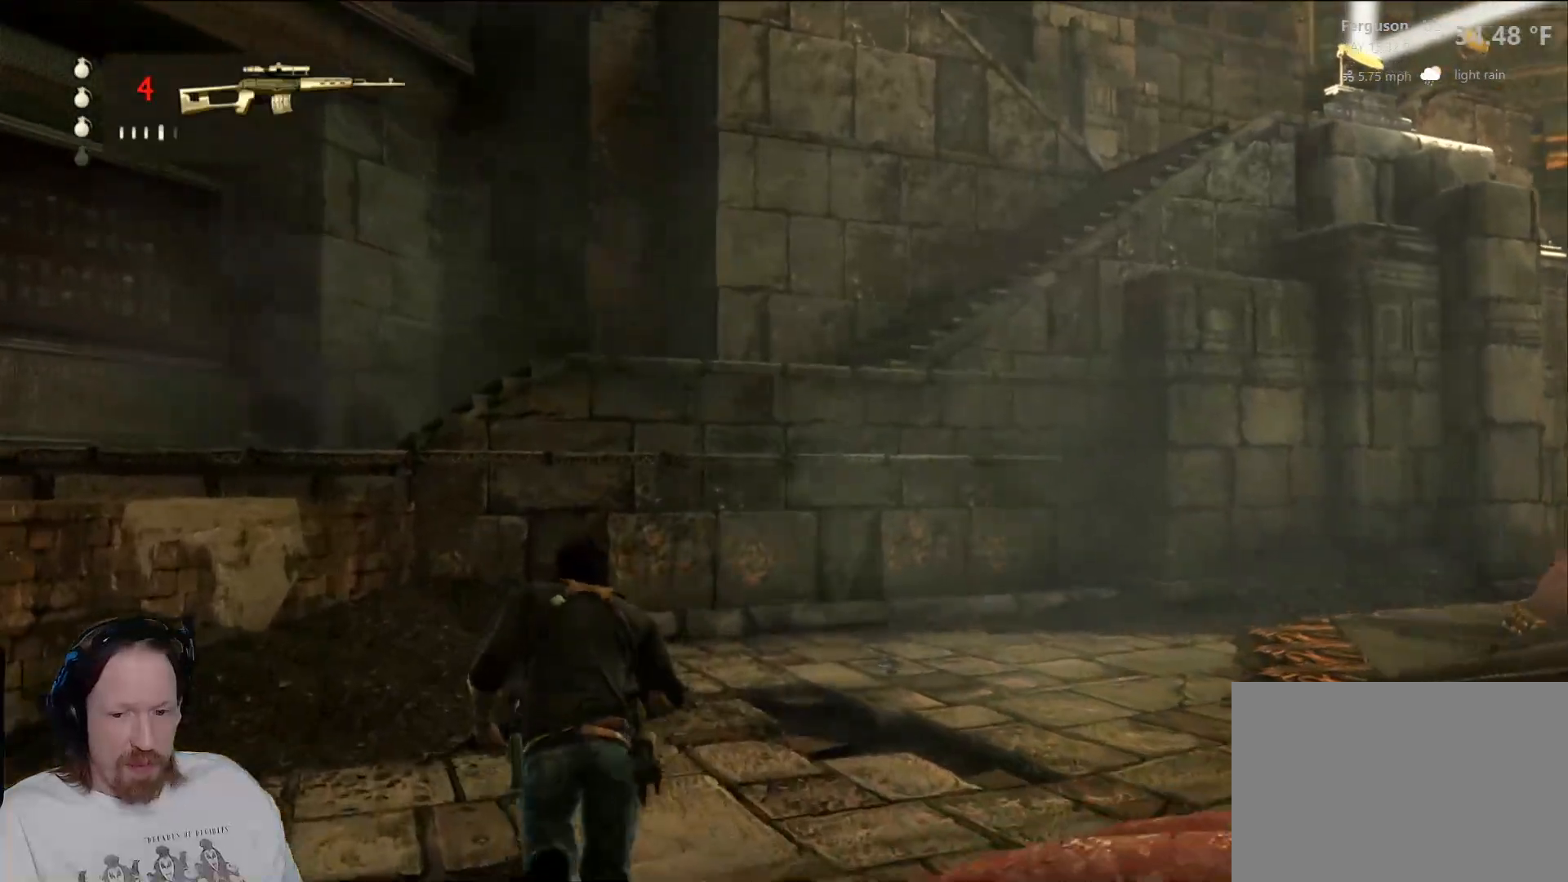
{"buttons": [], "left_stick": "up", "right_stick": "center", "events": []}
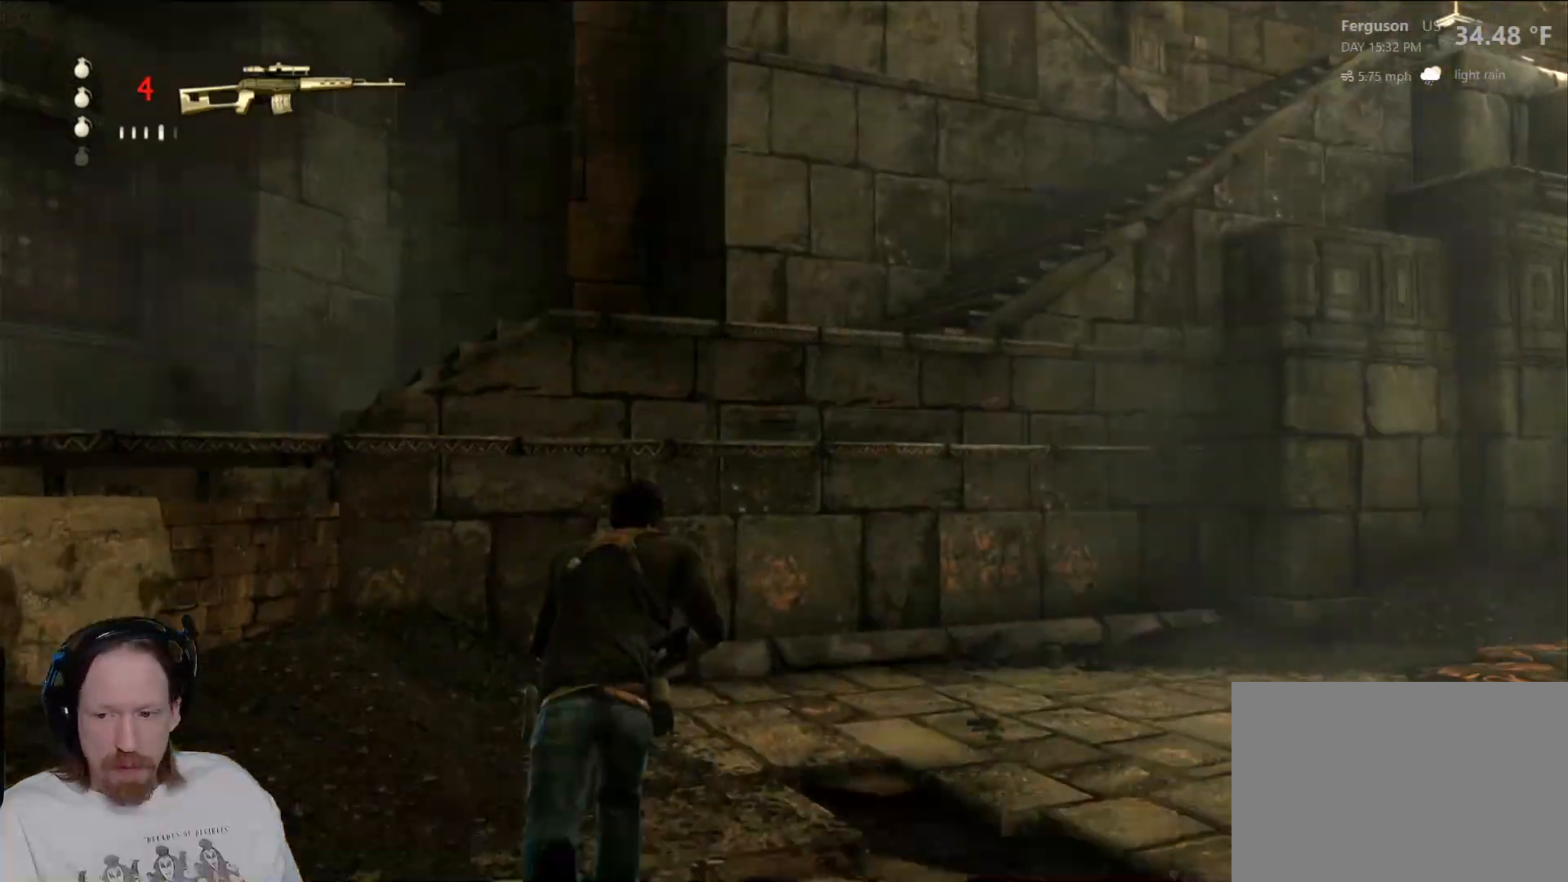
{"buttons": ["CROSS"], "left_stick": "up", "right_stick": "center", "events": [[400, "CROSS", "down"]]}
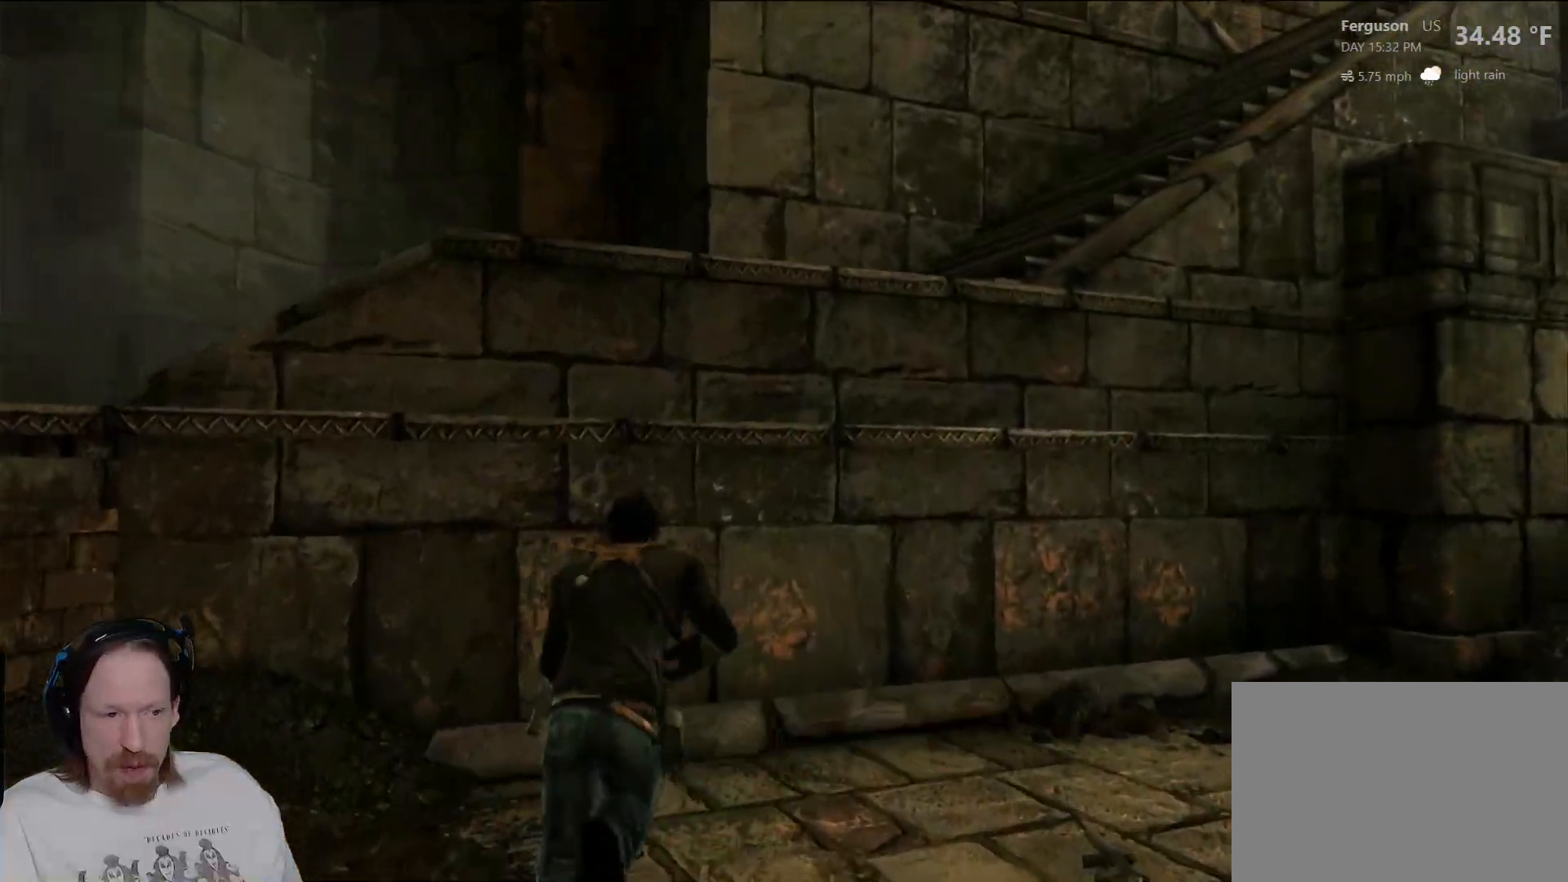
{"buttons": ["CROSS"], "left_stick": "up", "right_stick": "center", "events": [[17, "CROSS", "up"], [100, "CROSS", "down"], [217, "CROSS", "up"], [317, "CROSS", "down"], [417, "CROSS", "up"], [500, "CROSS", "down"]]}
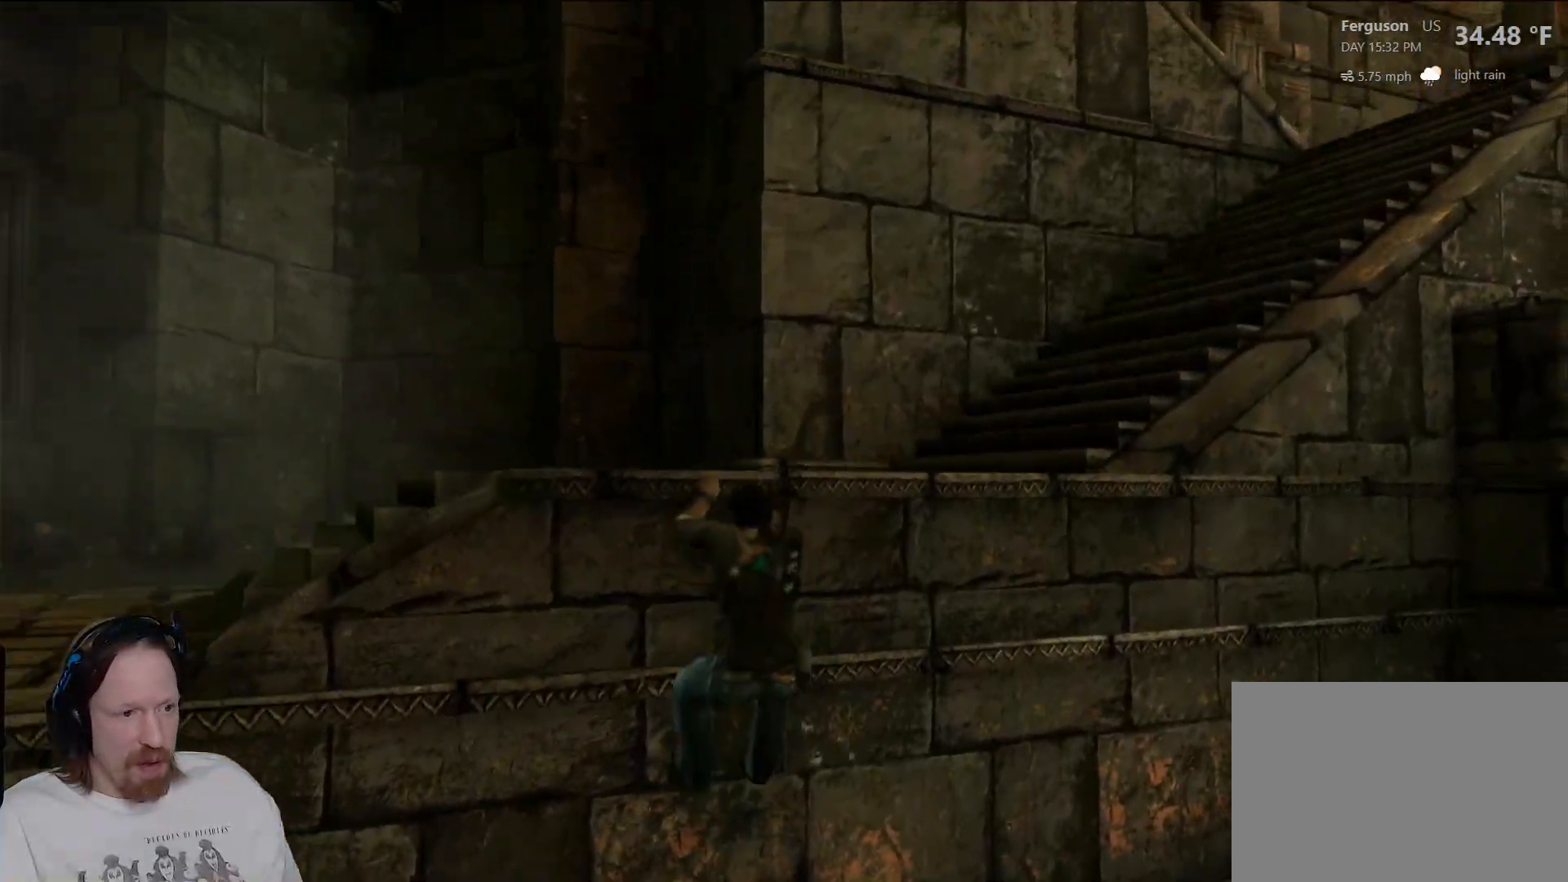
{"buttons": [], "left_stick": "up-right", "right_stick": "right", "events": [[100, "CROSS", "up"], [167, "CROSS", "down"], [267, "CROSS", "up"], [450, "left_stick", "up-right"], [500, "right_stick", "right"]]}
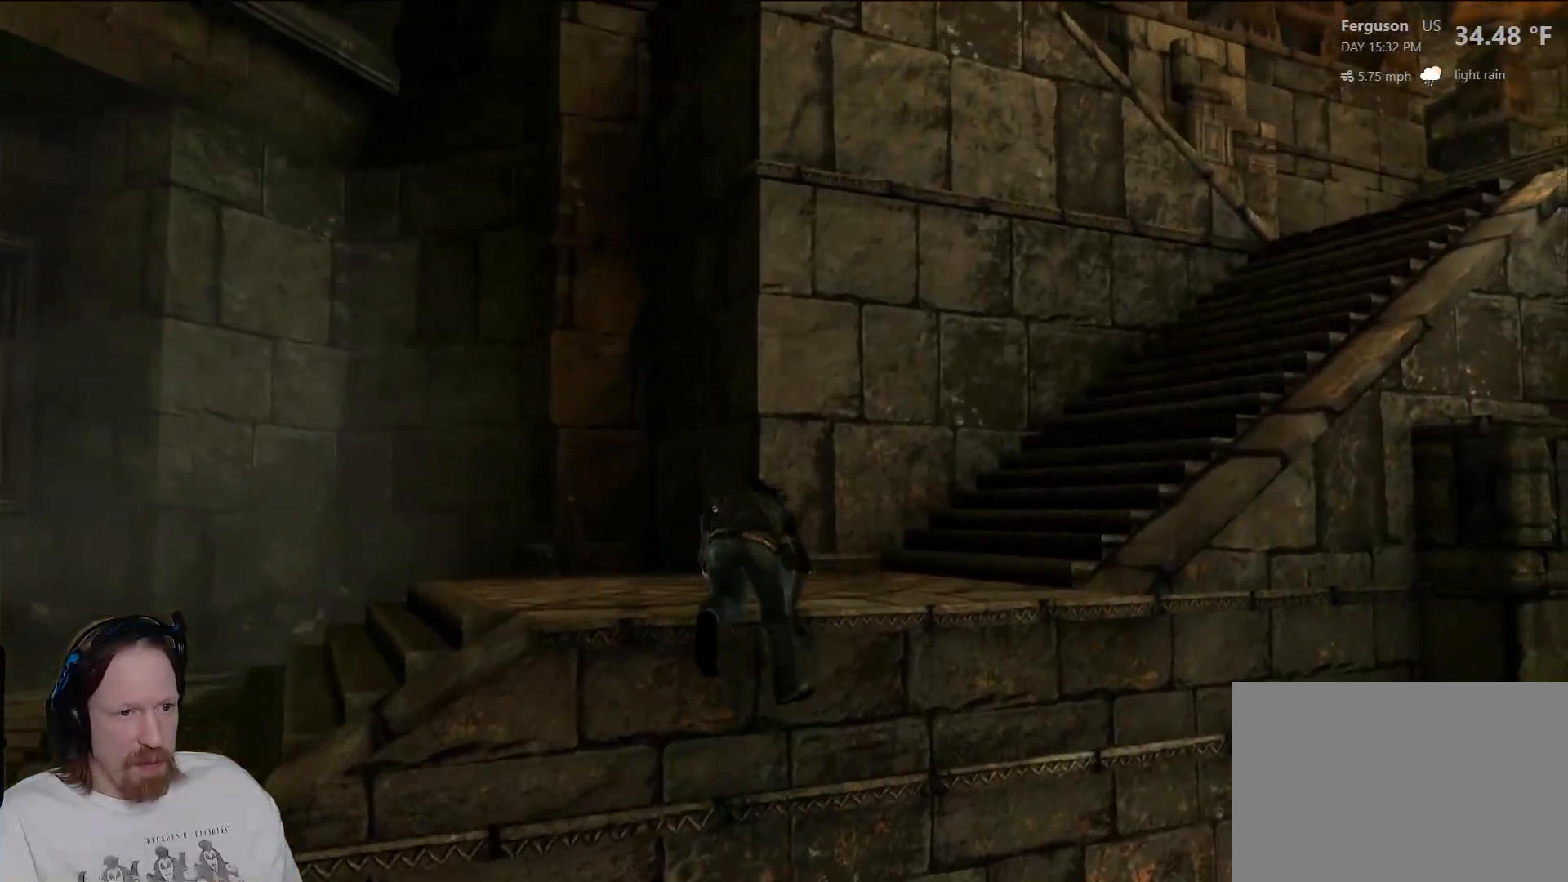
{"buttons": [], "left_stick": "up-right", "right_stick": "center", "events": [[300, "right_stick", "center"]]}
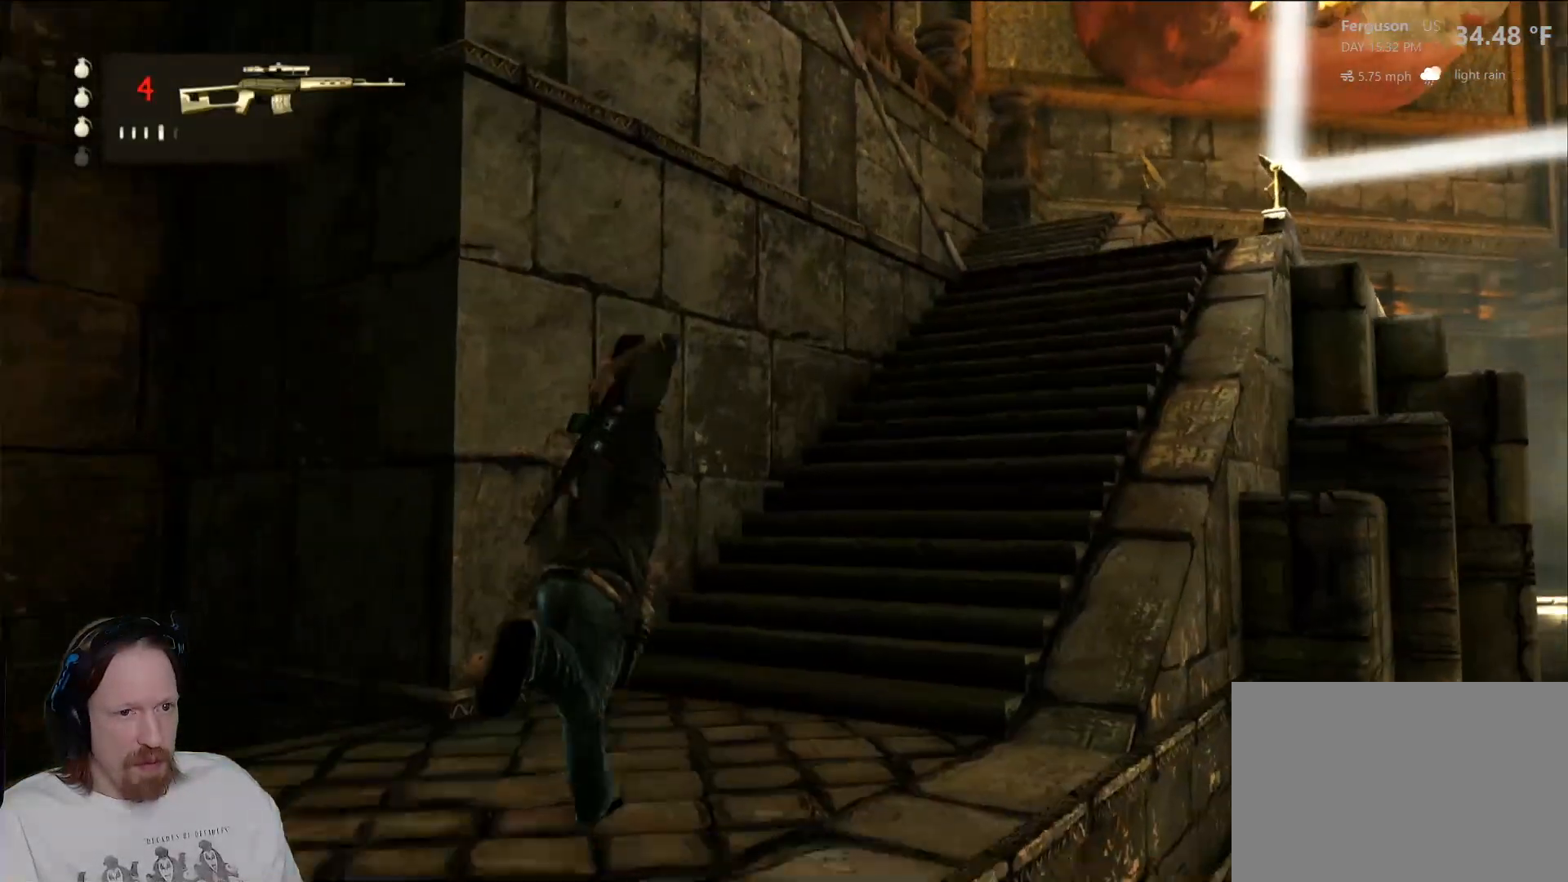
{"buttons": [], "left_stick": "up", "right_stick": "center", "events": [[17, "left_stick", "up"]]}
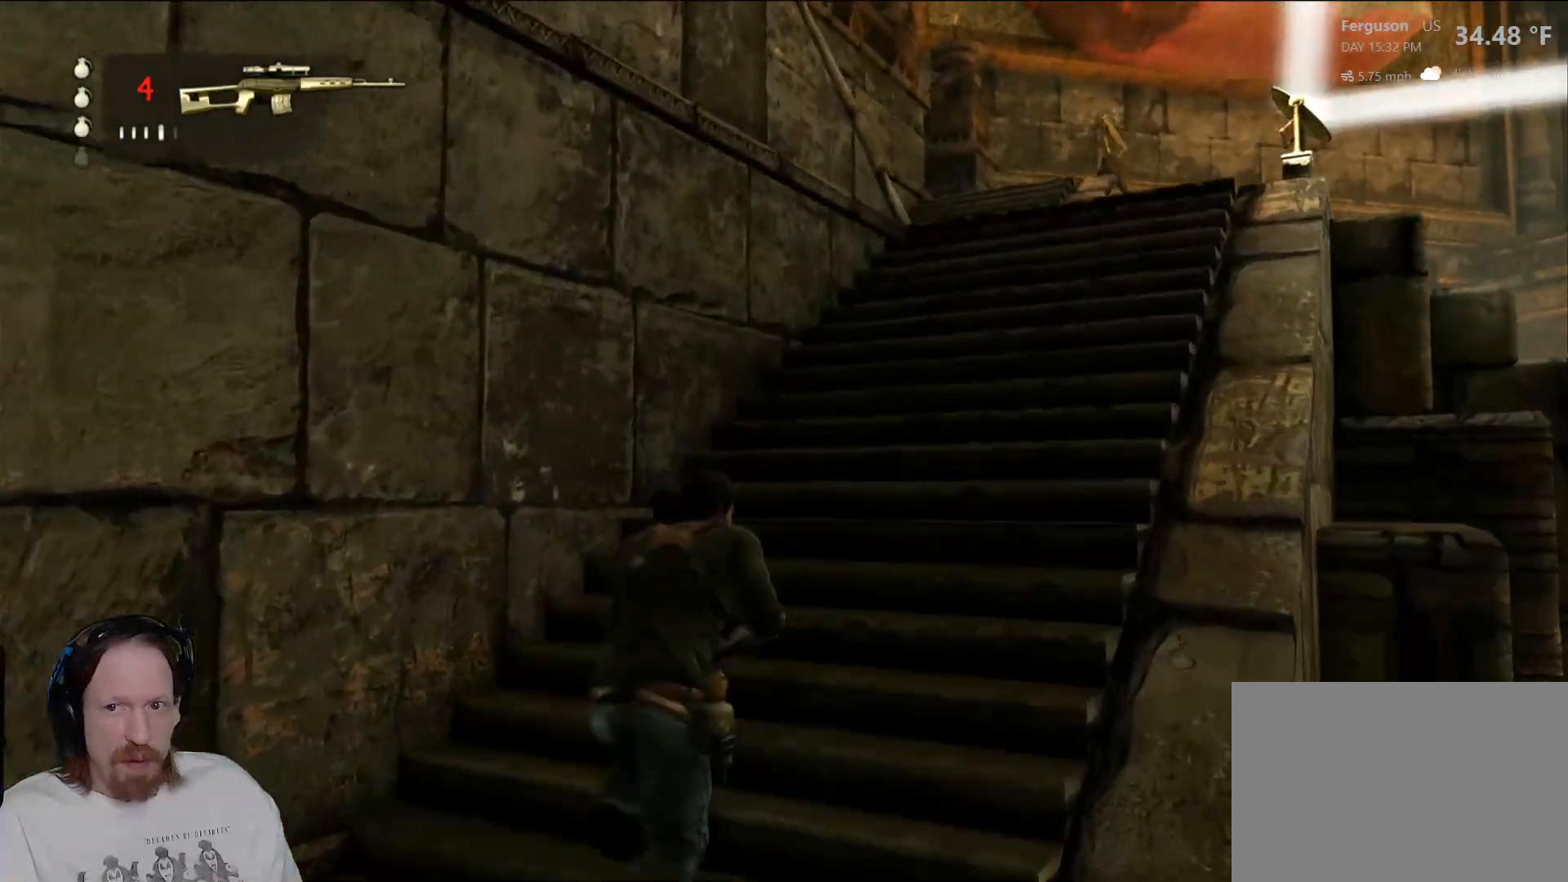
{"buttons": [], "left_stick": "up", "right_stick": "center", "events": [[183, "right_stick", "left"], [400, "right_stick", "center"]]}
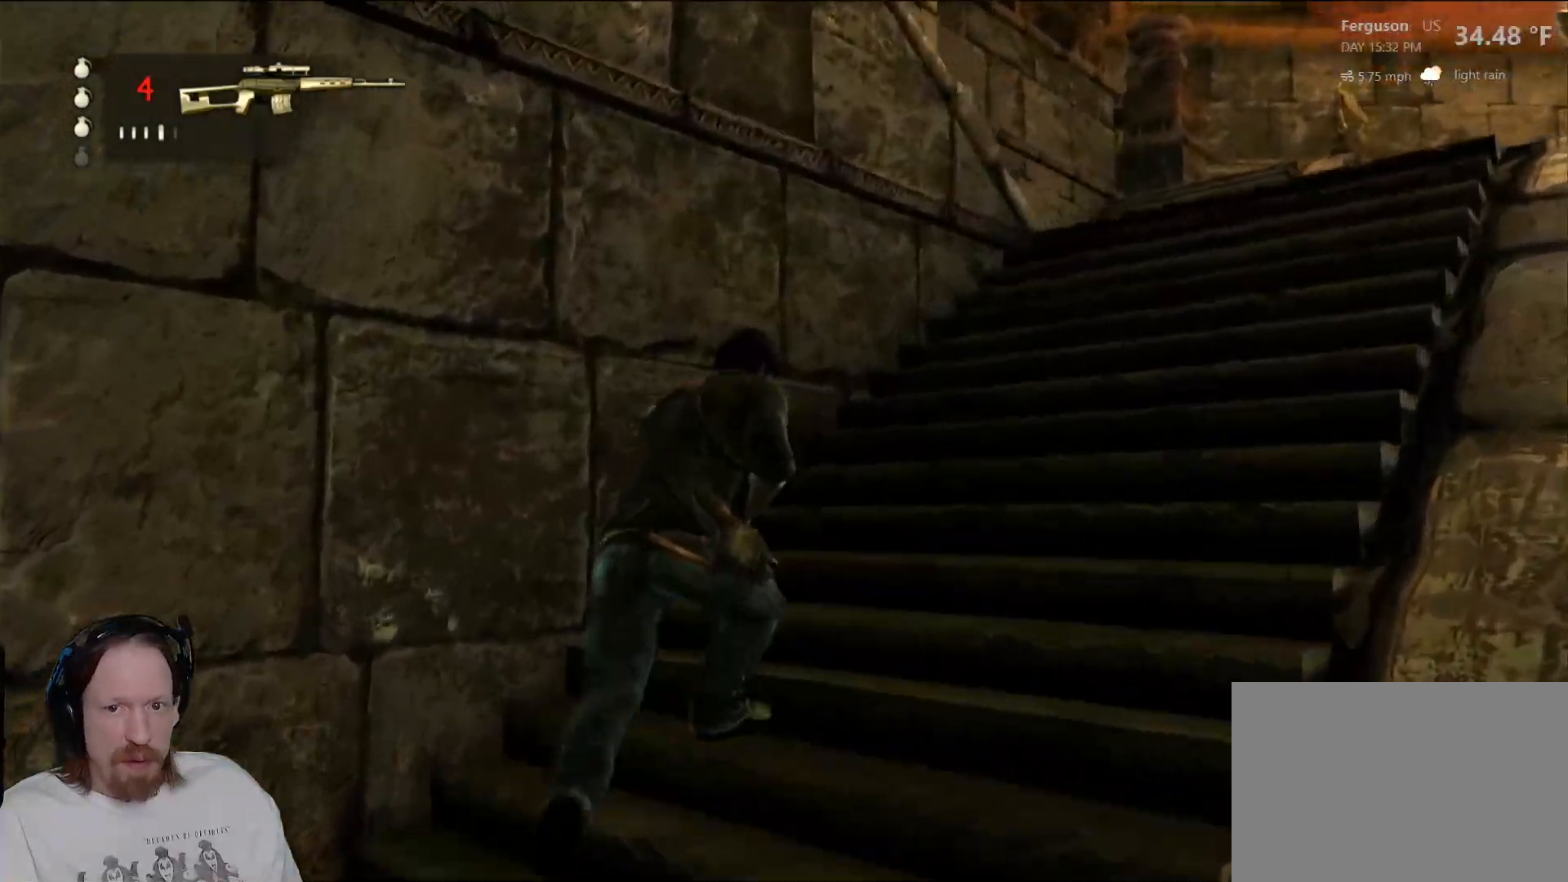
{"buttons": [], "left_stick": "center", "right_stick": "center", "events": [[117, "left_stick", "center"]]}
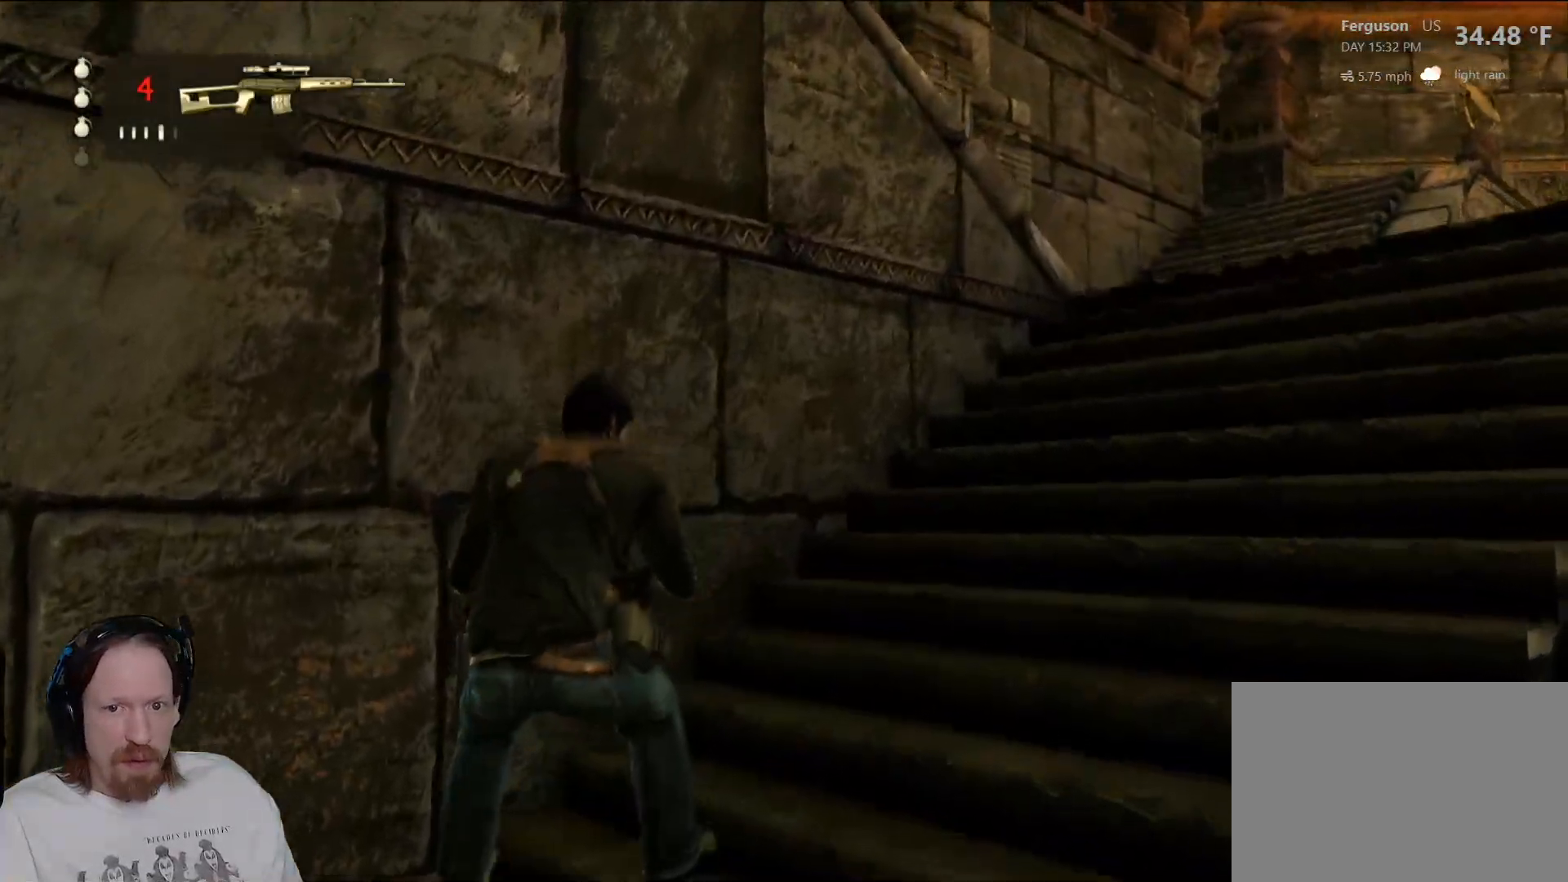
{"buttons": [], "left_stick": "up-right", "right_stick": "left", "events": [[50, "left_stick", "up-right"], [183, "right_stick", "left"]]}
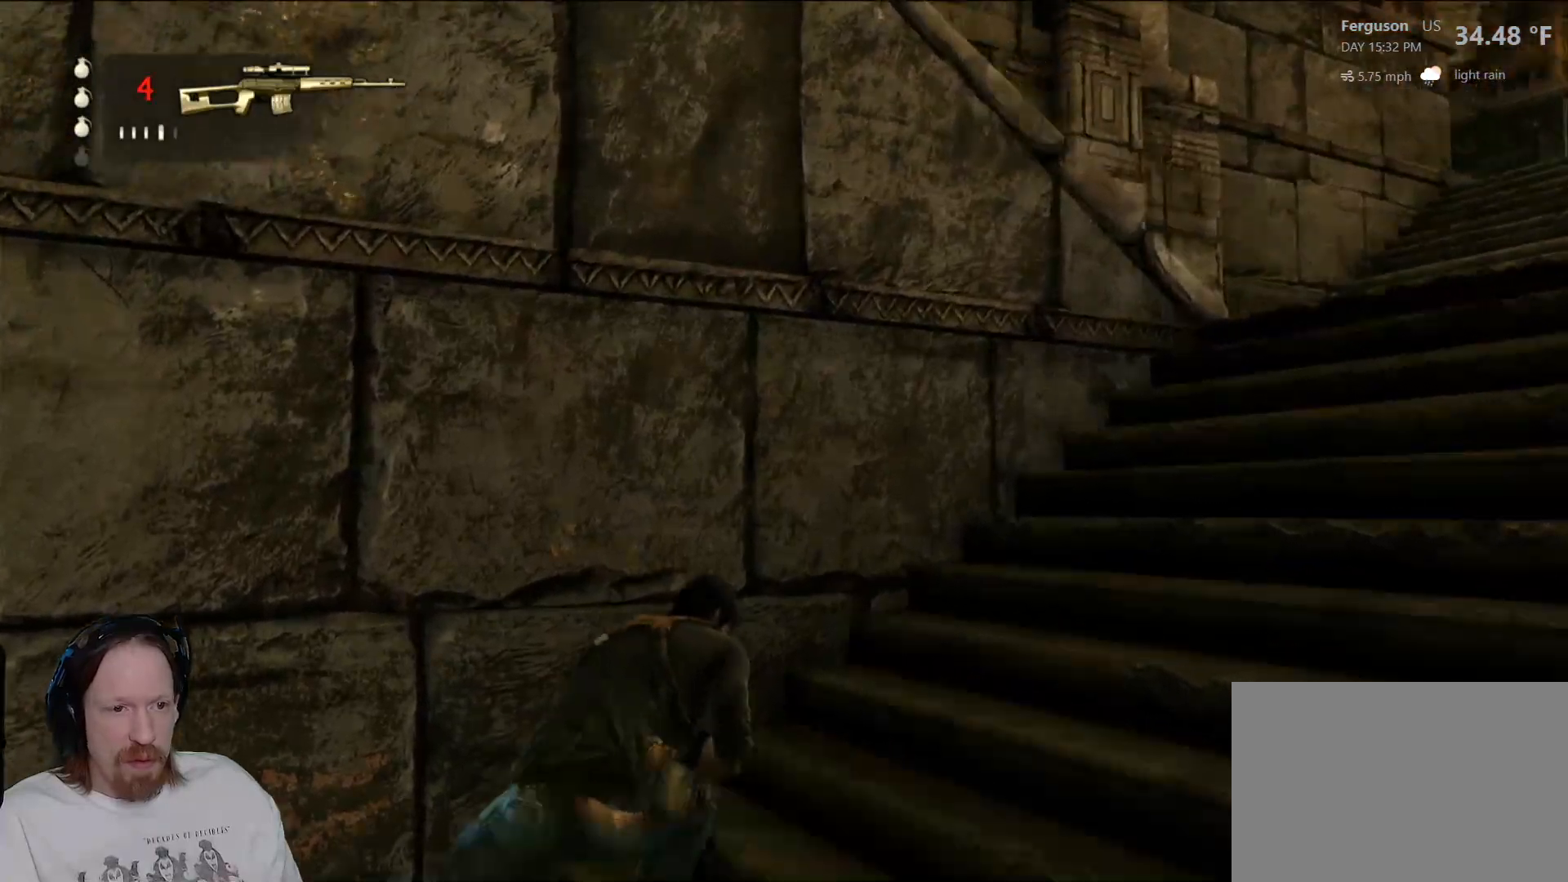
{"buttons": [], "left_stick": "right", "right_stick": "center", "events": [[217, "right_stick", "center"], [250, "left_stick", "right"]]}
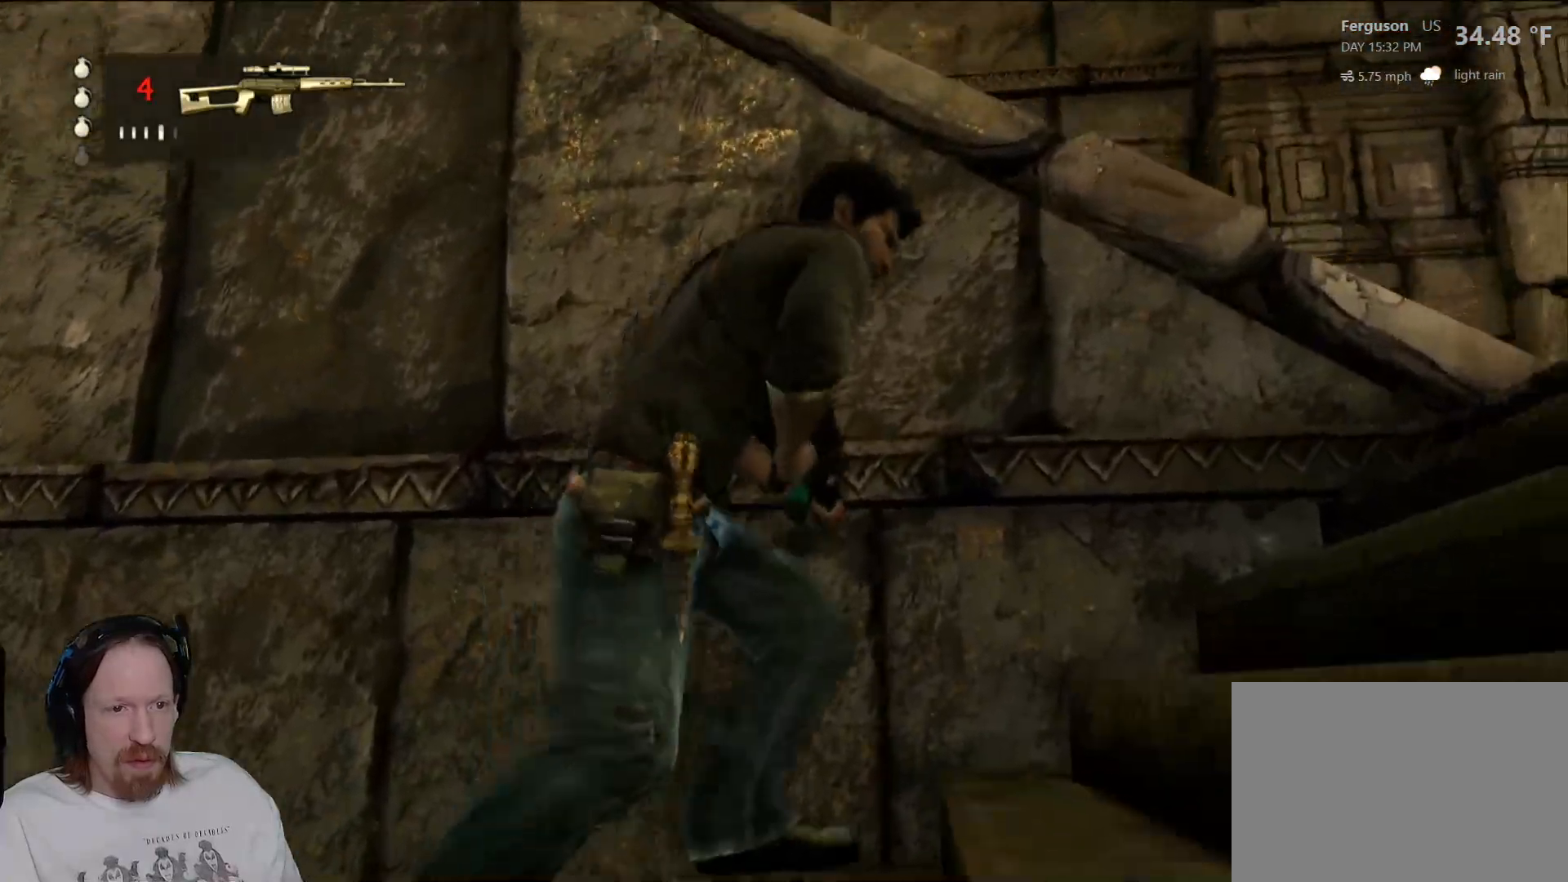
{"buttons": [], "left_stick": "right", "right_stick": "center", "events": [[83, "right_stick", "left"], [433, "right_stick", "center"]]}
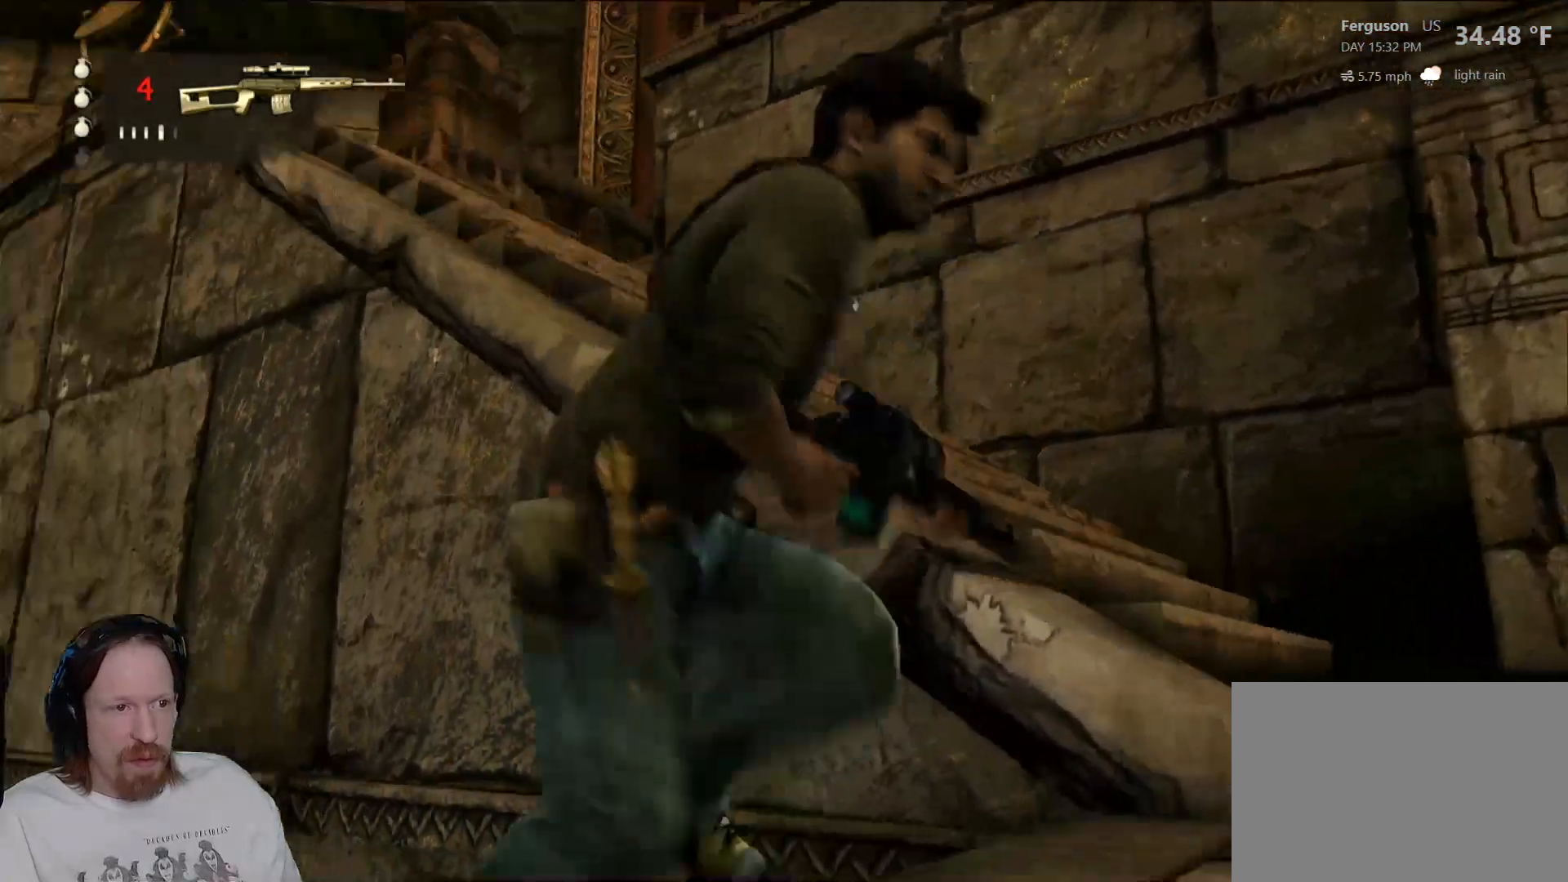
{"buttons": [], "left_stick": "up", "right_stick": "center", "events": [[217, "left_stick", "up"], [283, "right_stick", "down-left"], [500, "right_stick", "center"]]}
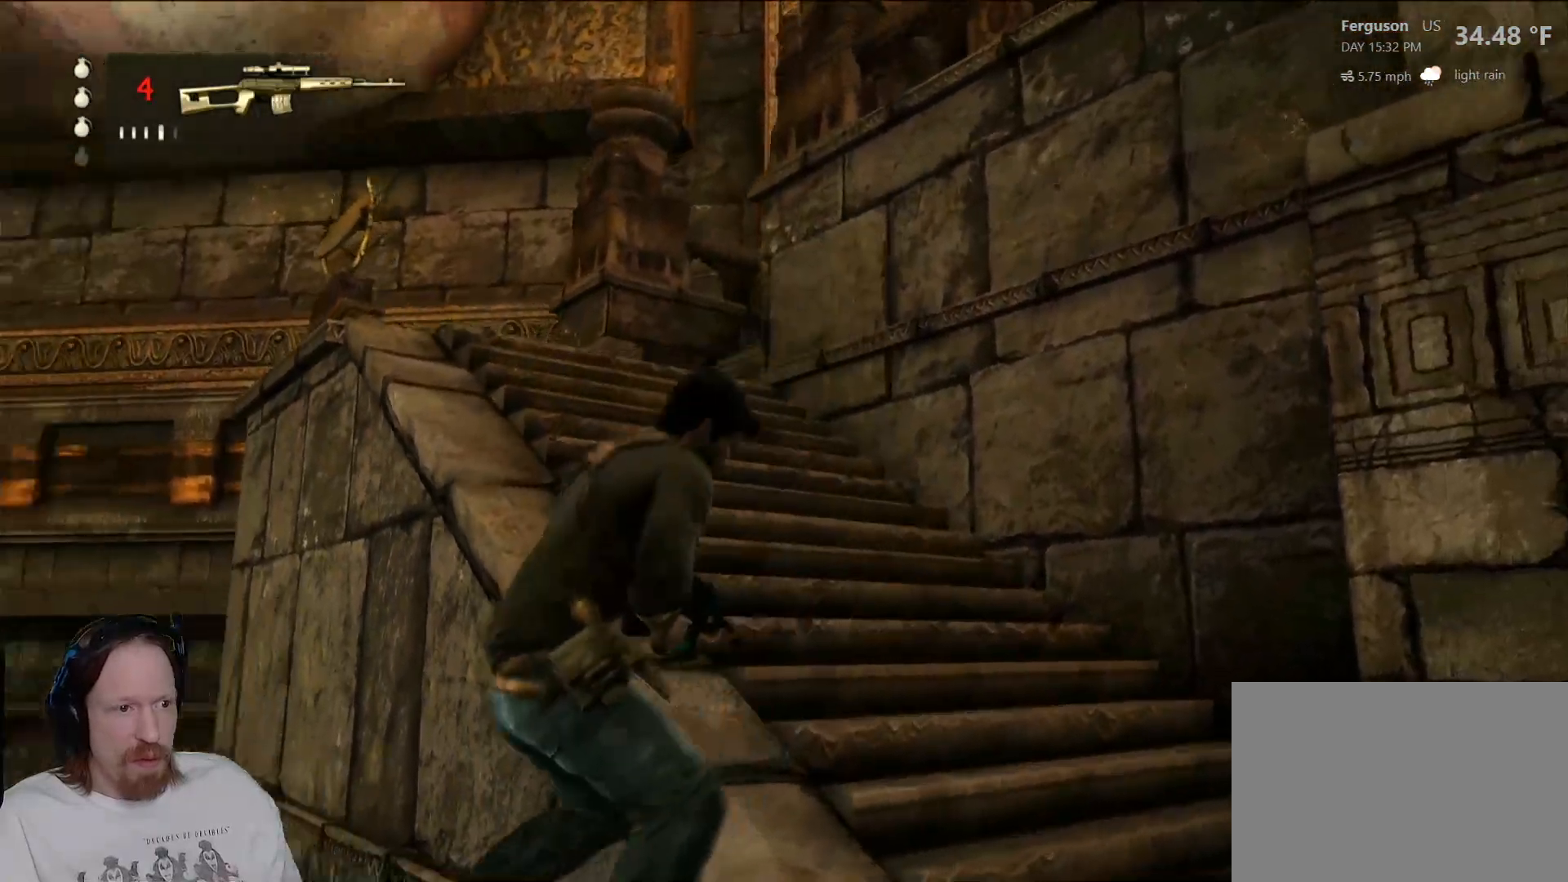
{"buttons": [], "left_stick": "up", "right_stick": "center", "events": [[183, "right_stick", "right"], [217, "left_stick", "right"], [450, "right_stick", "center"], [500, "left_stick", "up"]]}
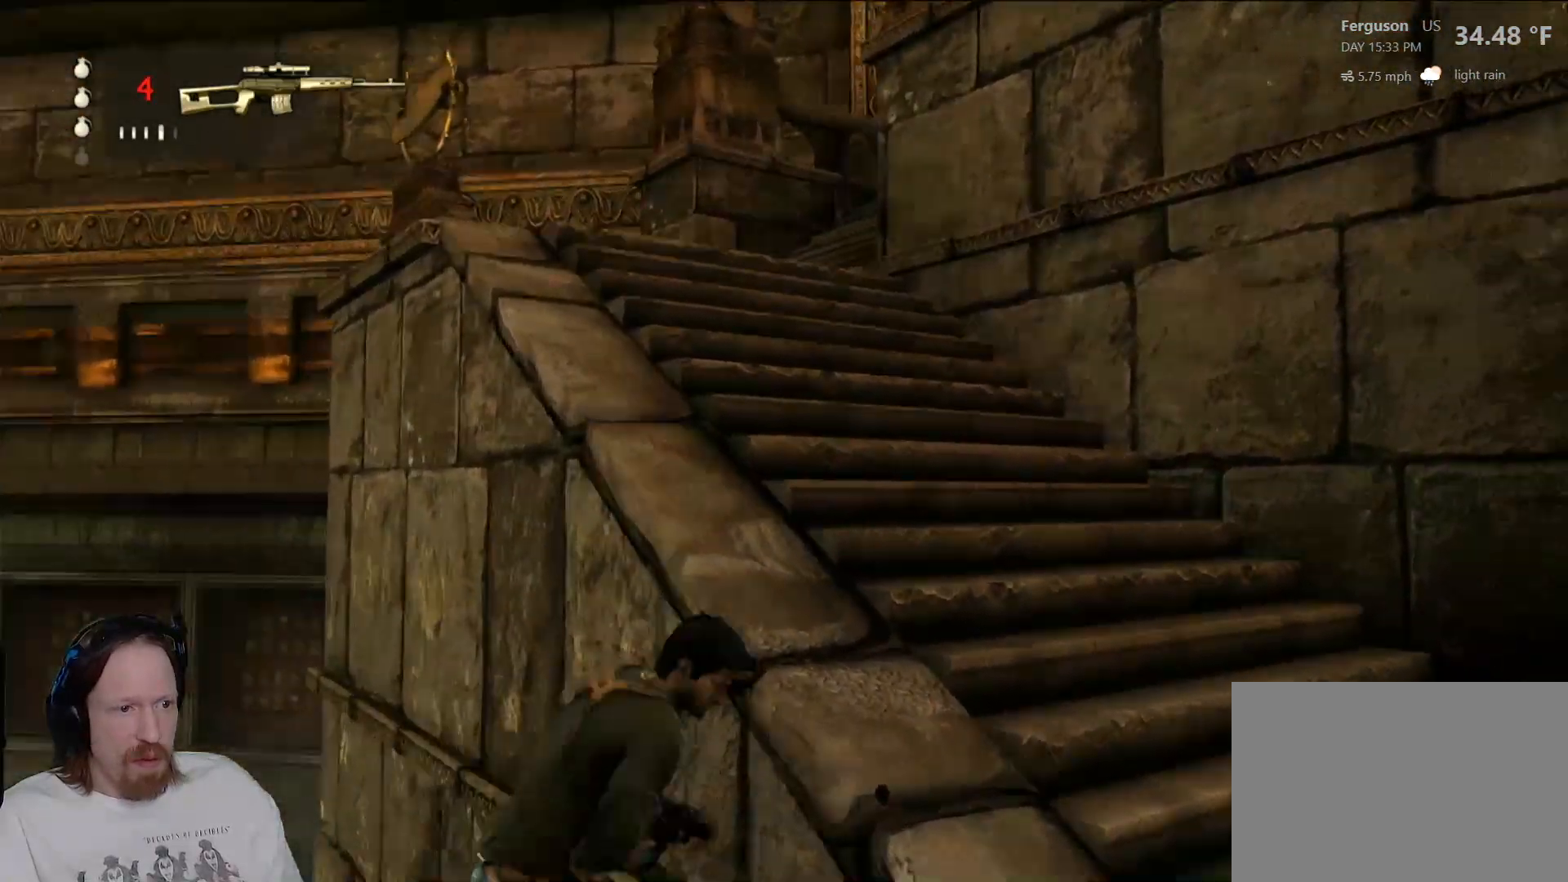
{"buttons": [], "left_stick": "up", "right_stick": "center", "events": [[33, "CROSS", "down"], [167, "CROSS", "up"], [300, "CROSS", "down"], [367, "CROSS", "up"]]}
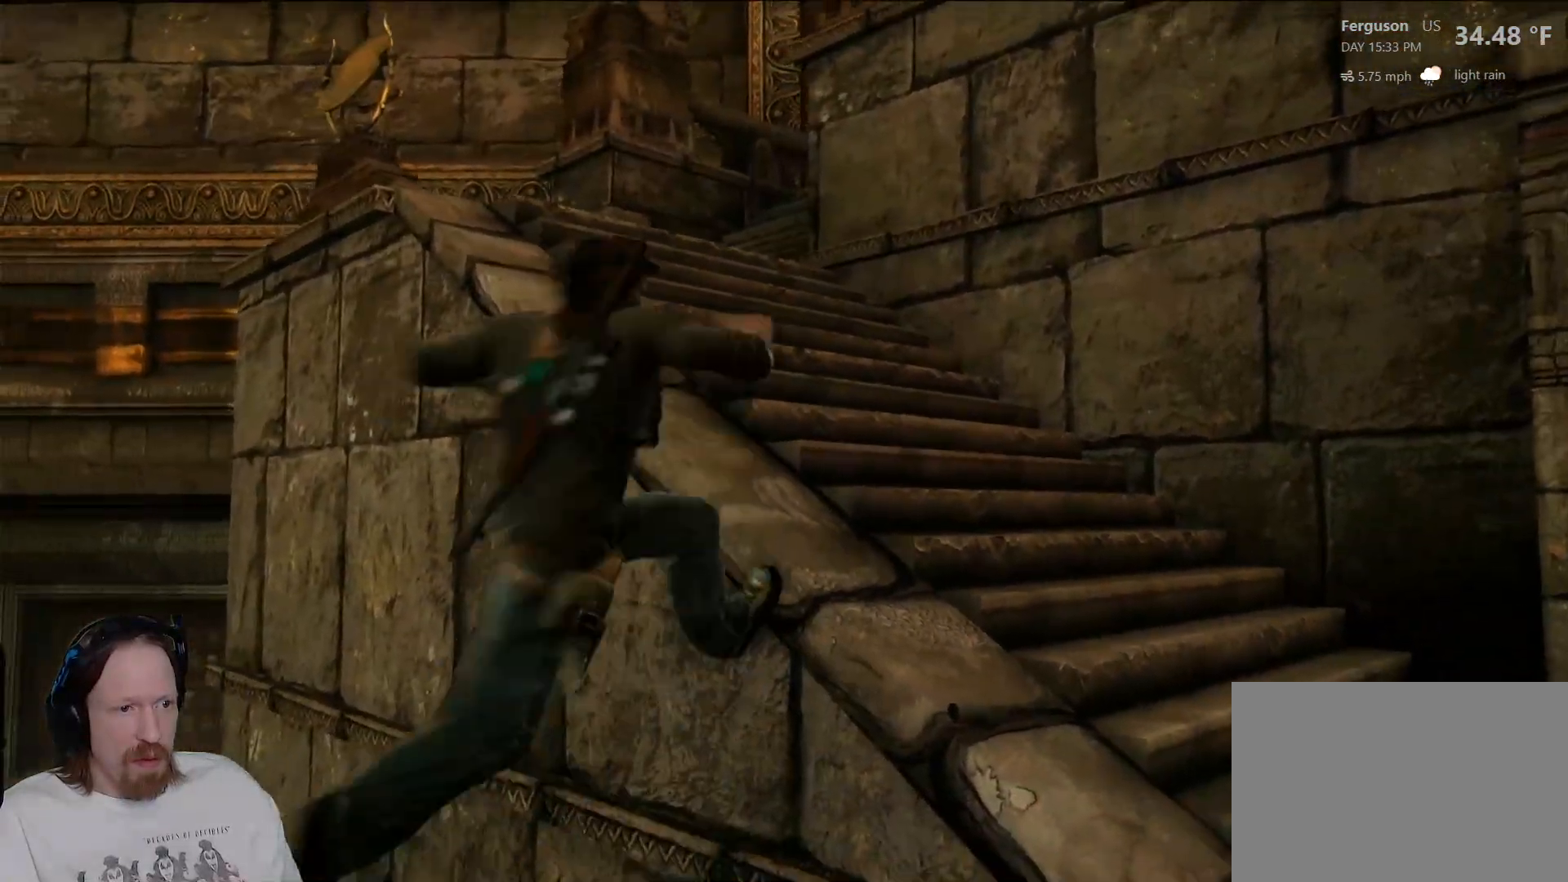
{"buttons": [], "left_stick": "up", "right_stick": "center", "events": [[100, "right_stick", "right"], [367, "right_stick", "center"]]}
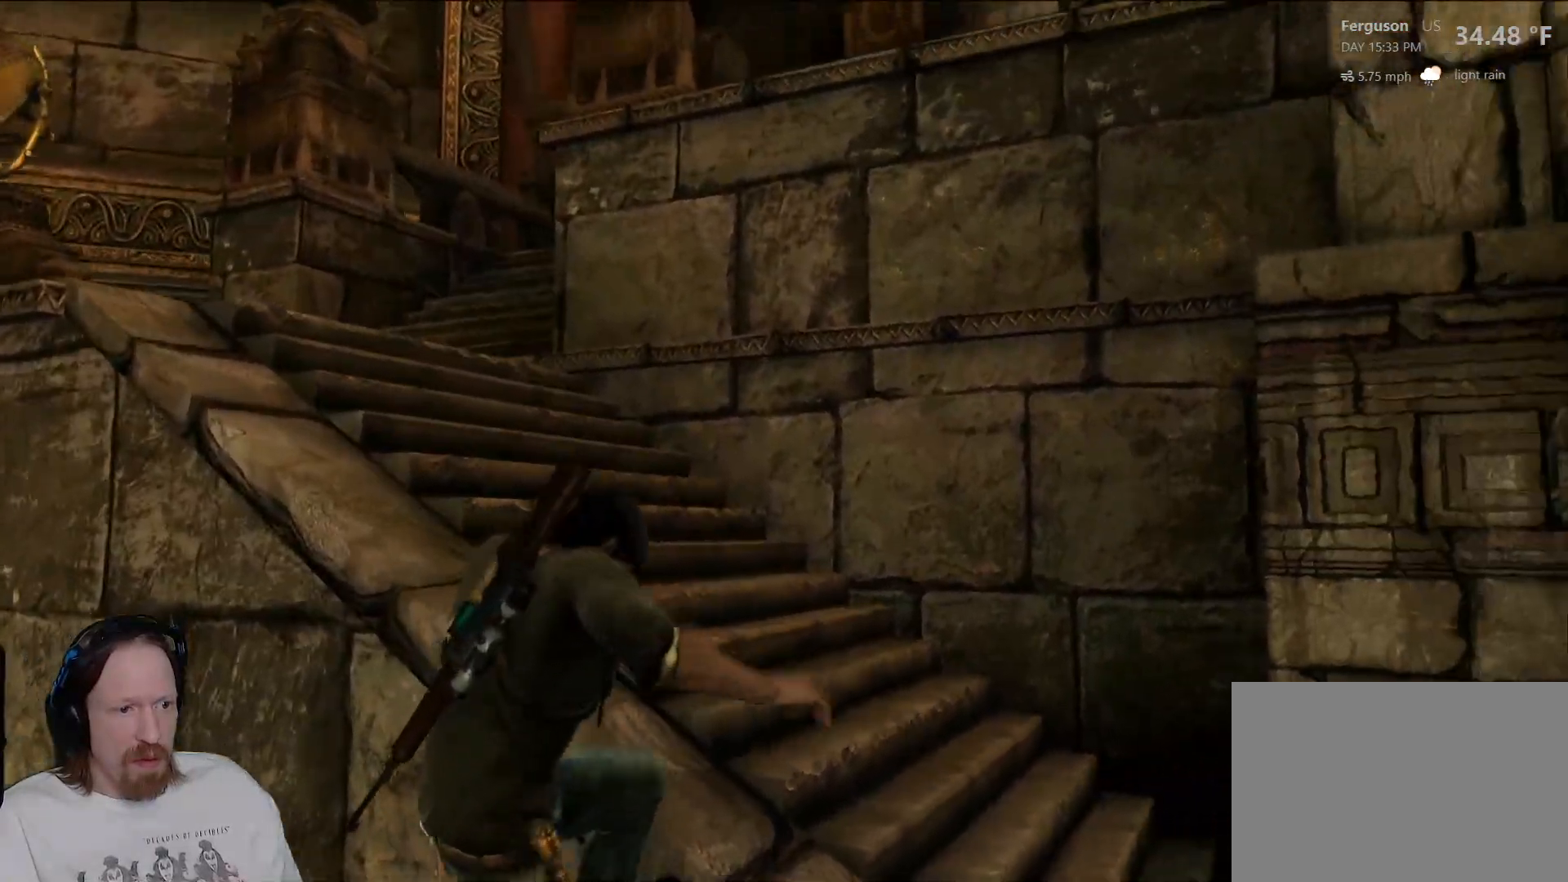
{"buttons": [], "left_stick": "right", "right_stick": "down-right", "events": [[67, "left_stick", "right"], [67, "right_stick", "down-right"]]}